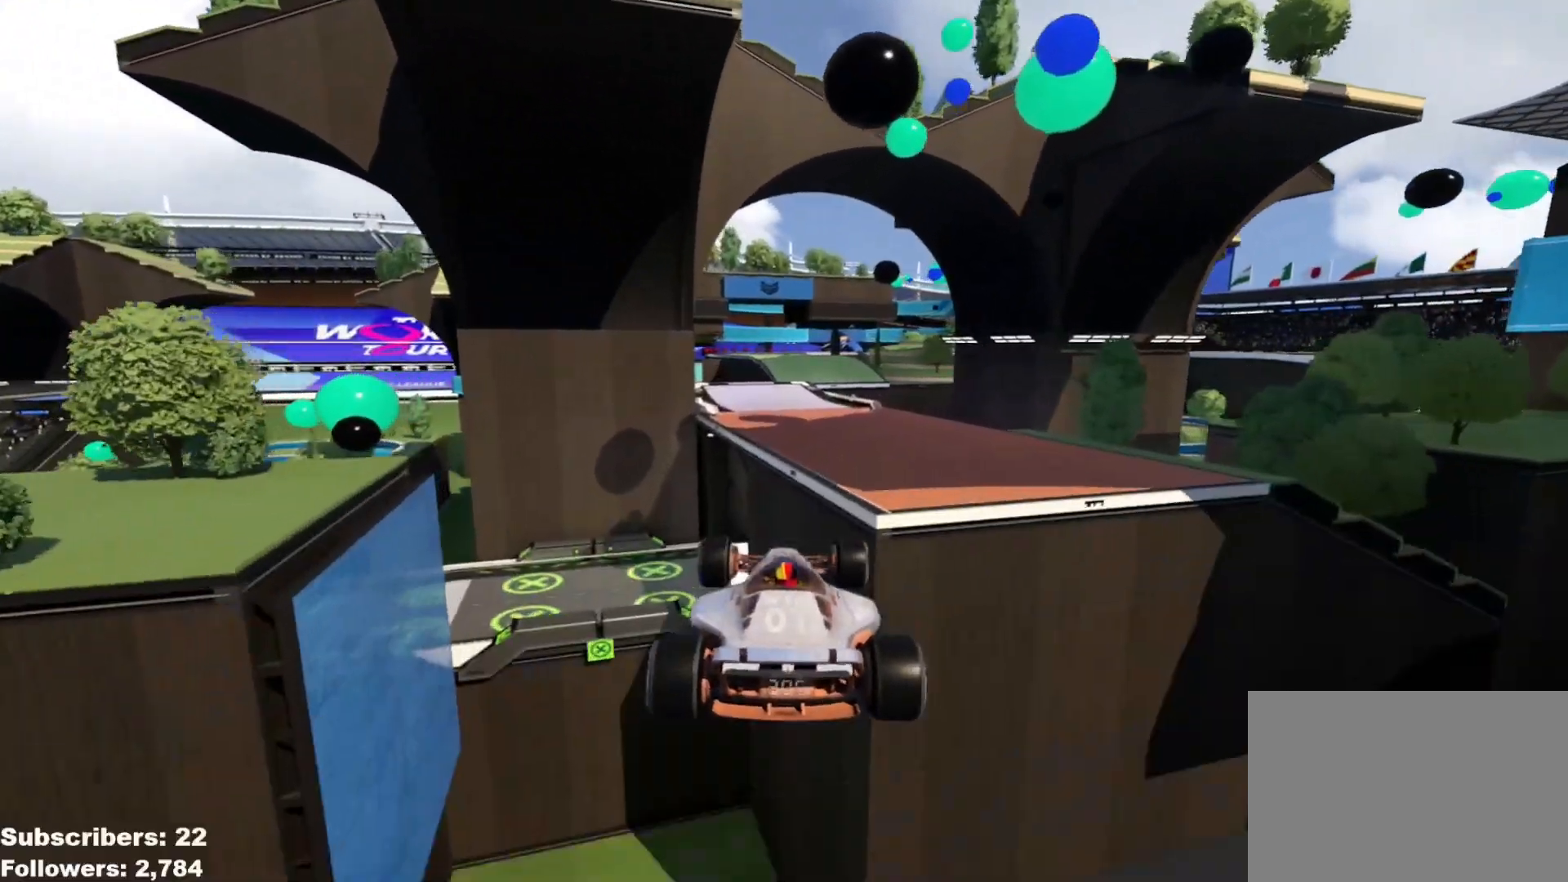
Gameplay with keyboard; each line is a JSON object with the keys held at the frame after it. "events" lists presses ("down") and releases ("up") of "down", "left", "right" and "up" between this image and that frame as [ms after this image, input, new state], when the widget could be followed in between. No other keys are recorded. Mouse input is not recorded.
{"keys": ["right", "up"], "events": [[17, "right", "down"], [250, "down", "down"], [350, "down", "up"]]}
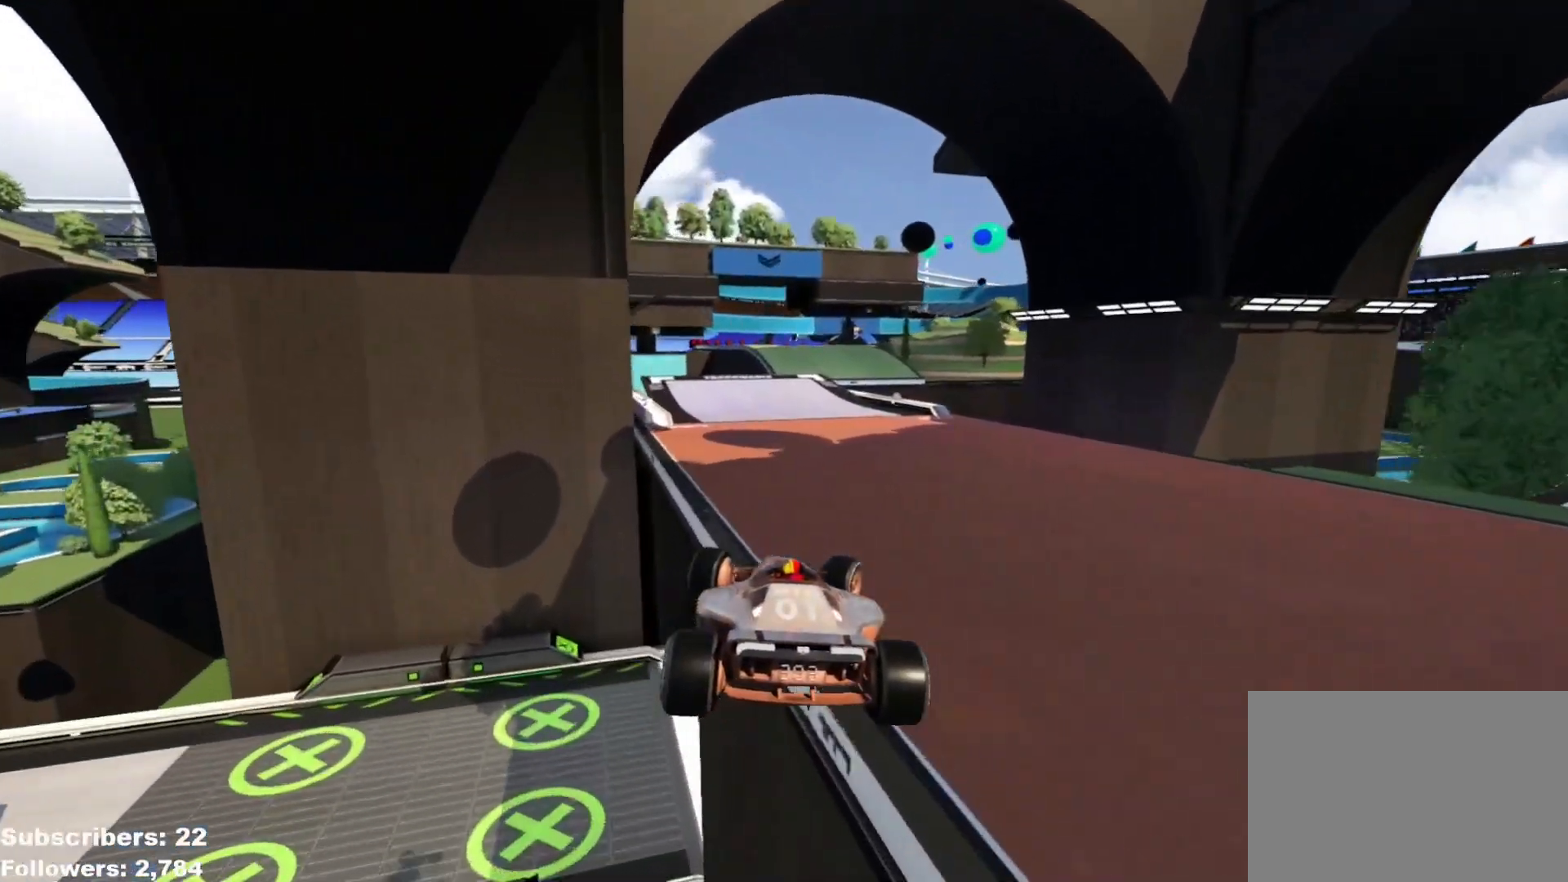
{"keys": ["up"], "events": [[67, "right", "up"]]}
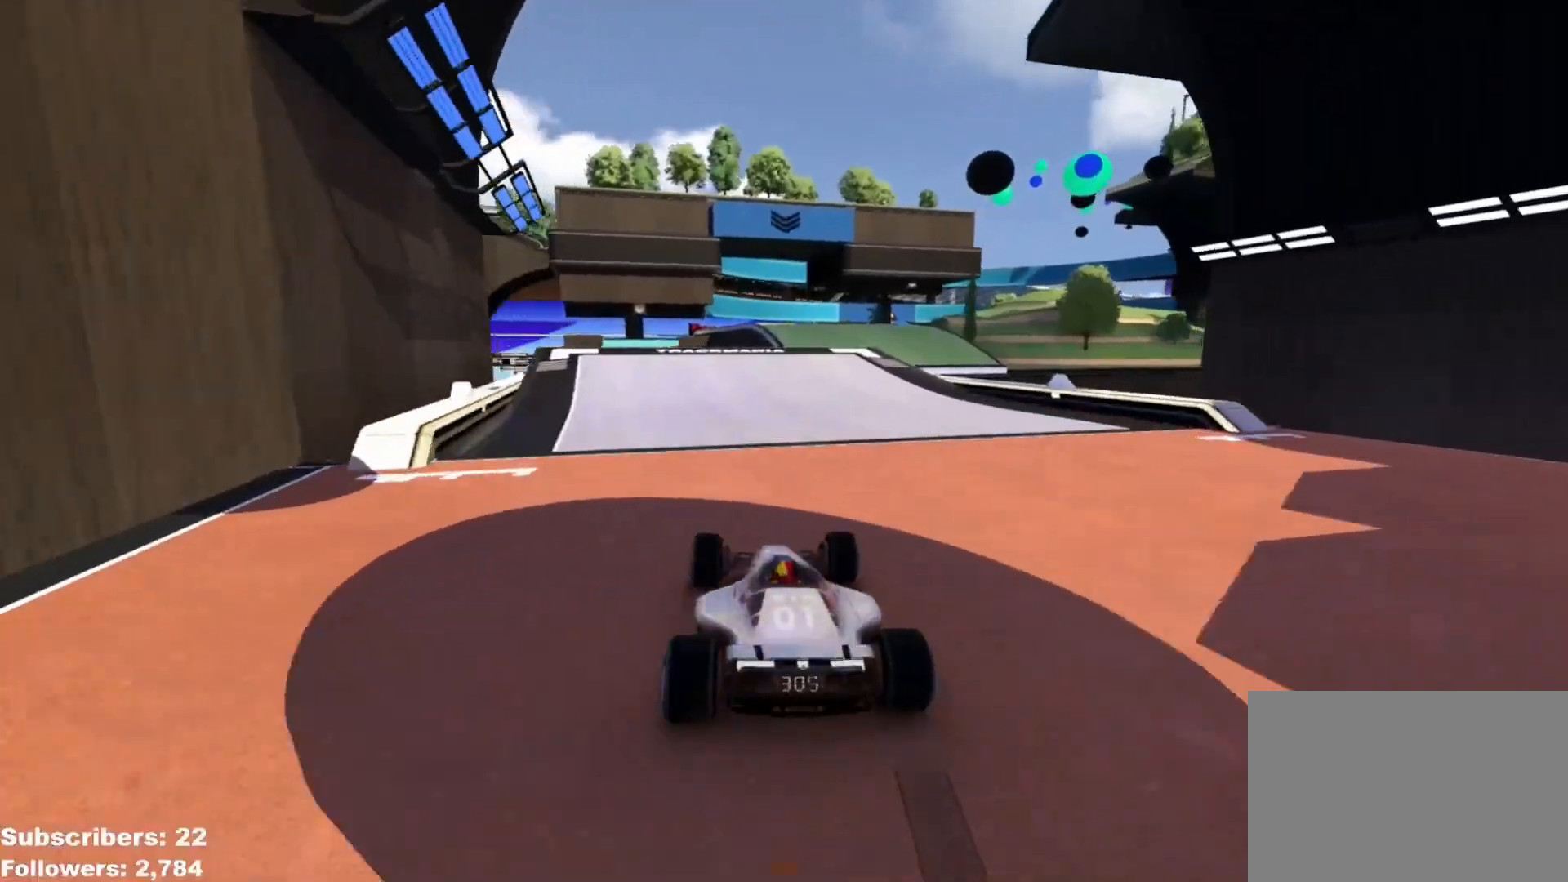
{"keys": ["up"], "events": [[350, "right", "down"], [467, "right", "up"]]}
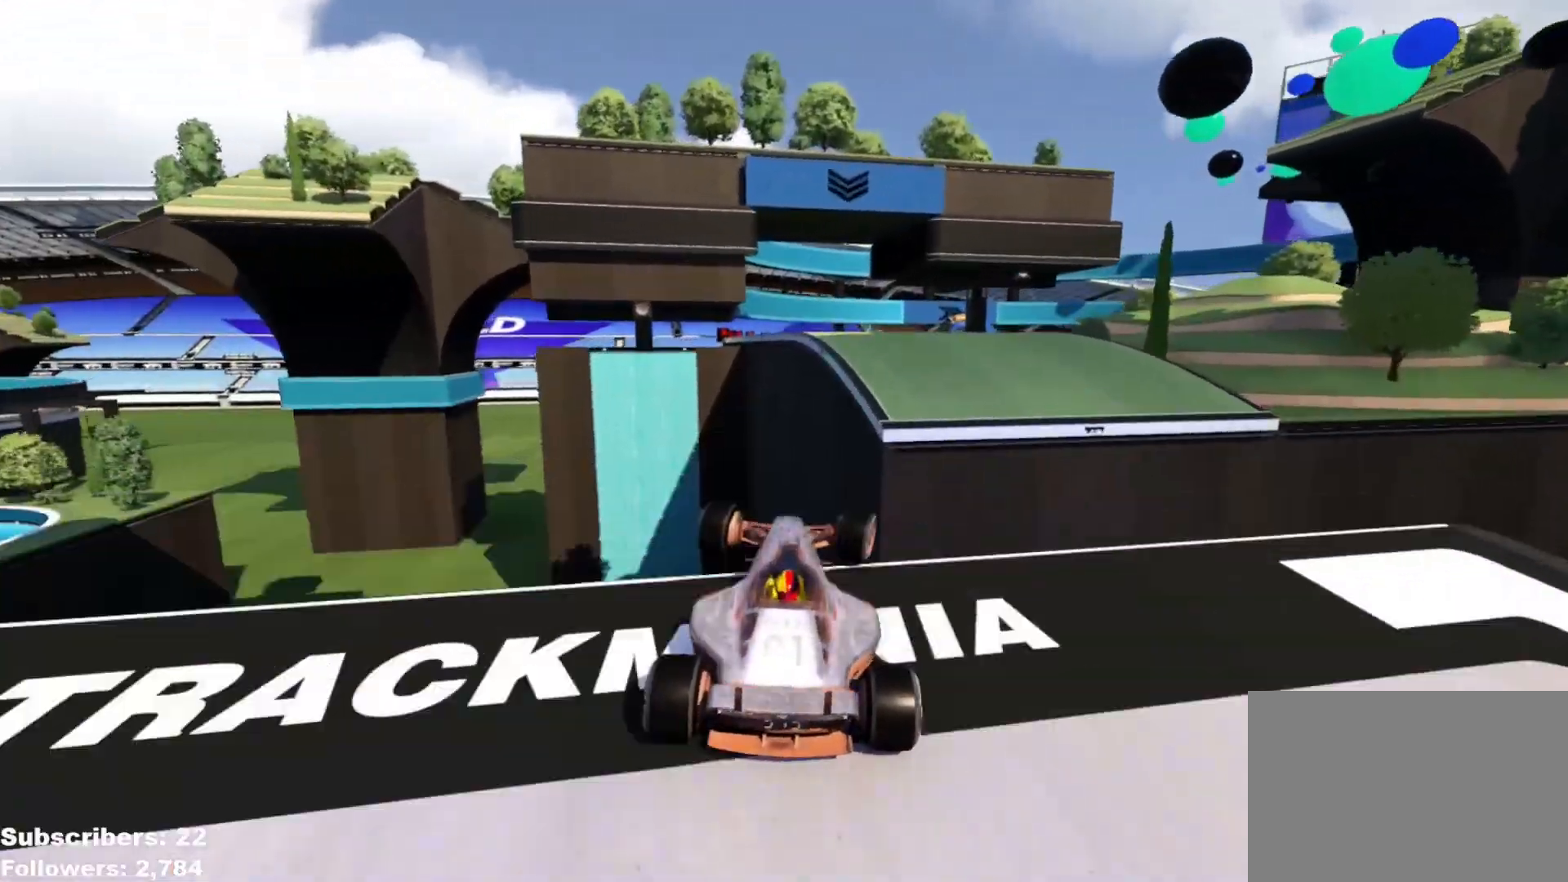
{"keys": ["left", "up"], "events": [[67, "right", "down"], [101, "right", "up"], [184, "right", "down"], [217, "right", "up"], [484, "left", "down"]]}
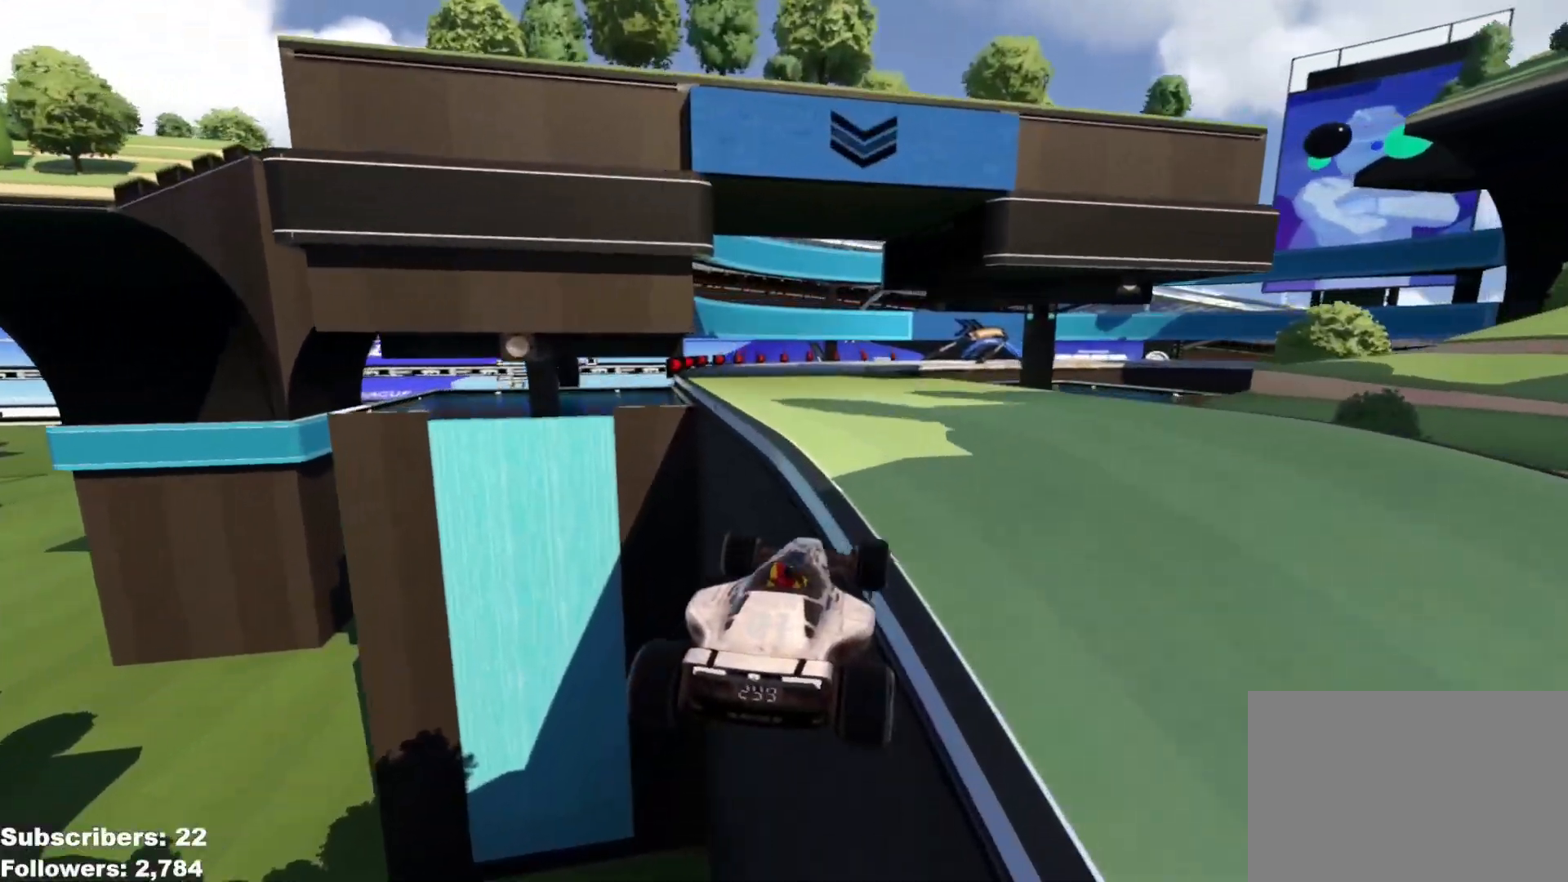
{"keys": ["up"], "events": [[67, "left", "up"], [200, "left", "down"], [233, "left", "up"]]}
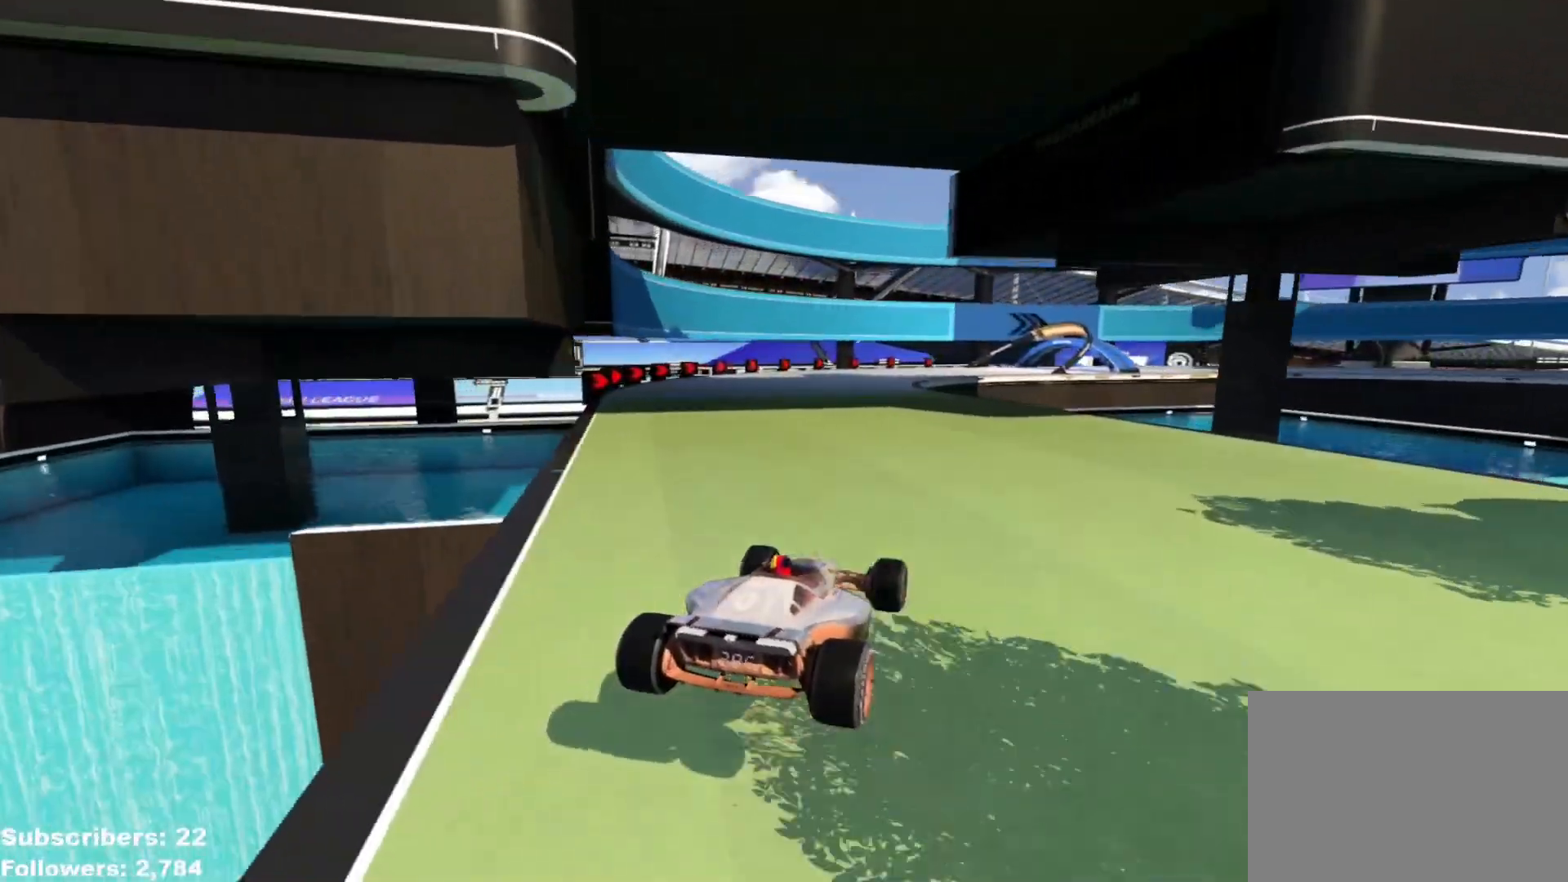
{"keys": ["right", "up"], "events": [[284, "right", "down"]]}
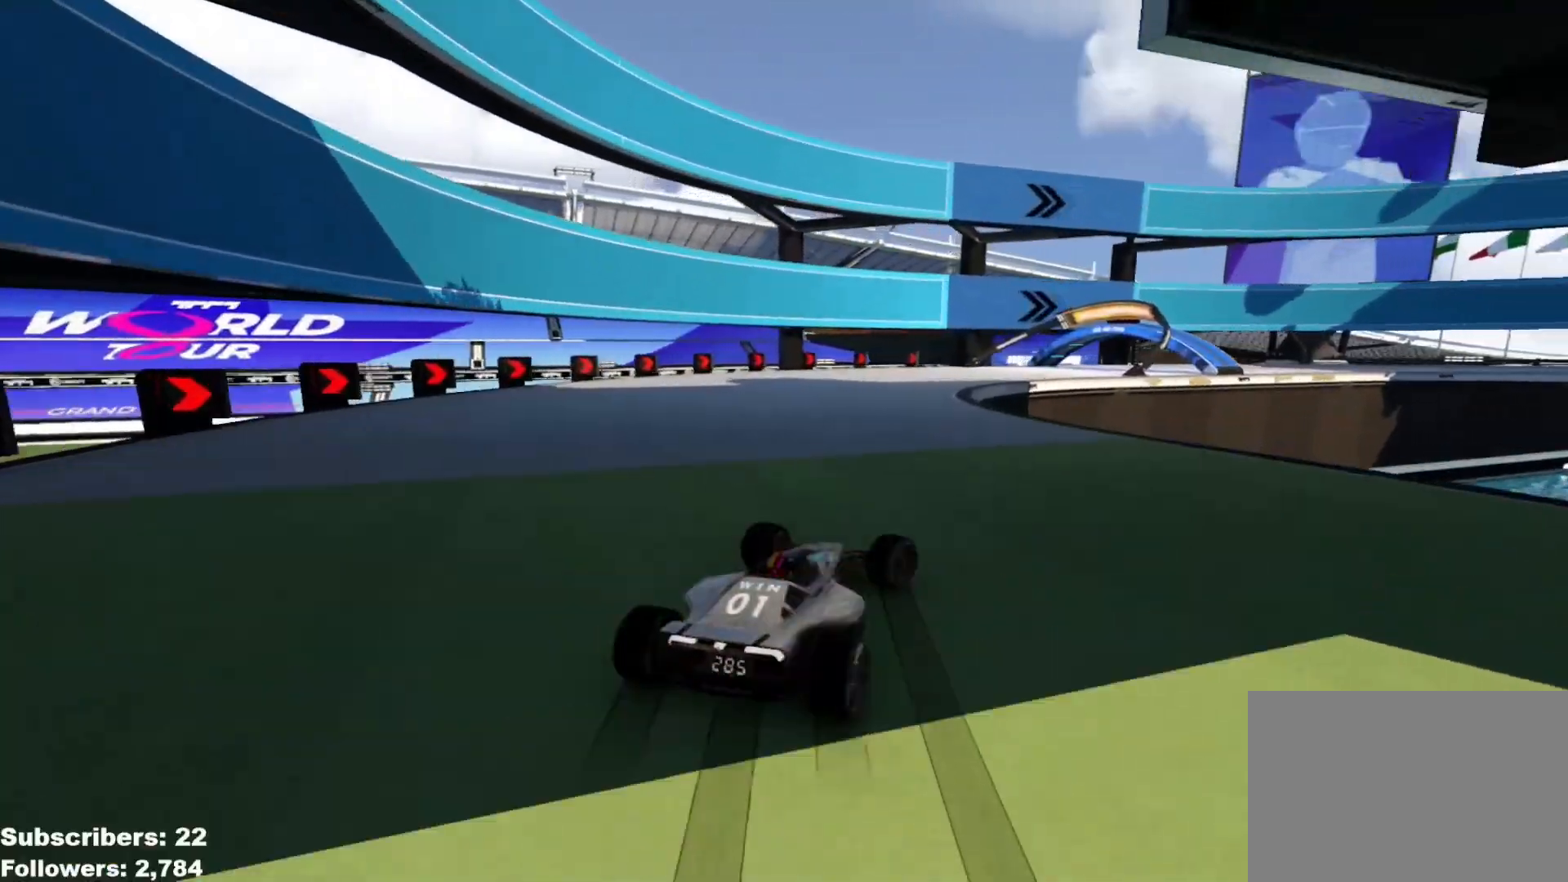
{"keys": ["right", "up"], "events": [[200, "down", "down"], [317, "down", "up"], [450, "right", "up"], [484, "right", "down"]]}
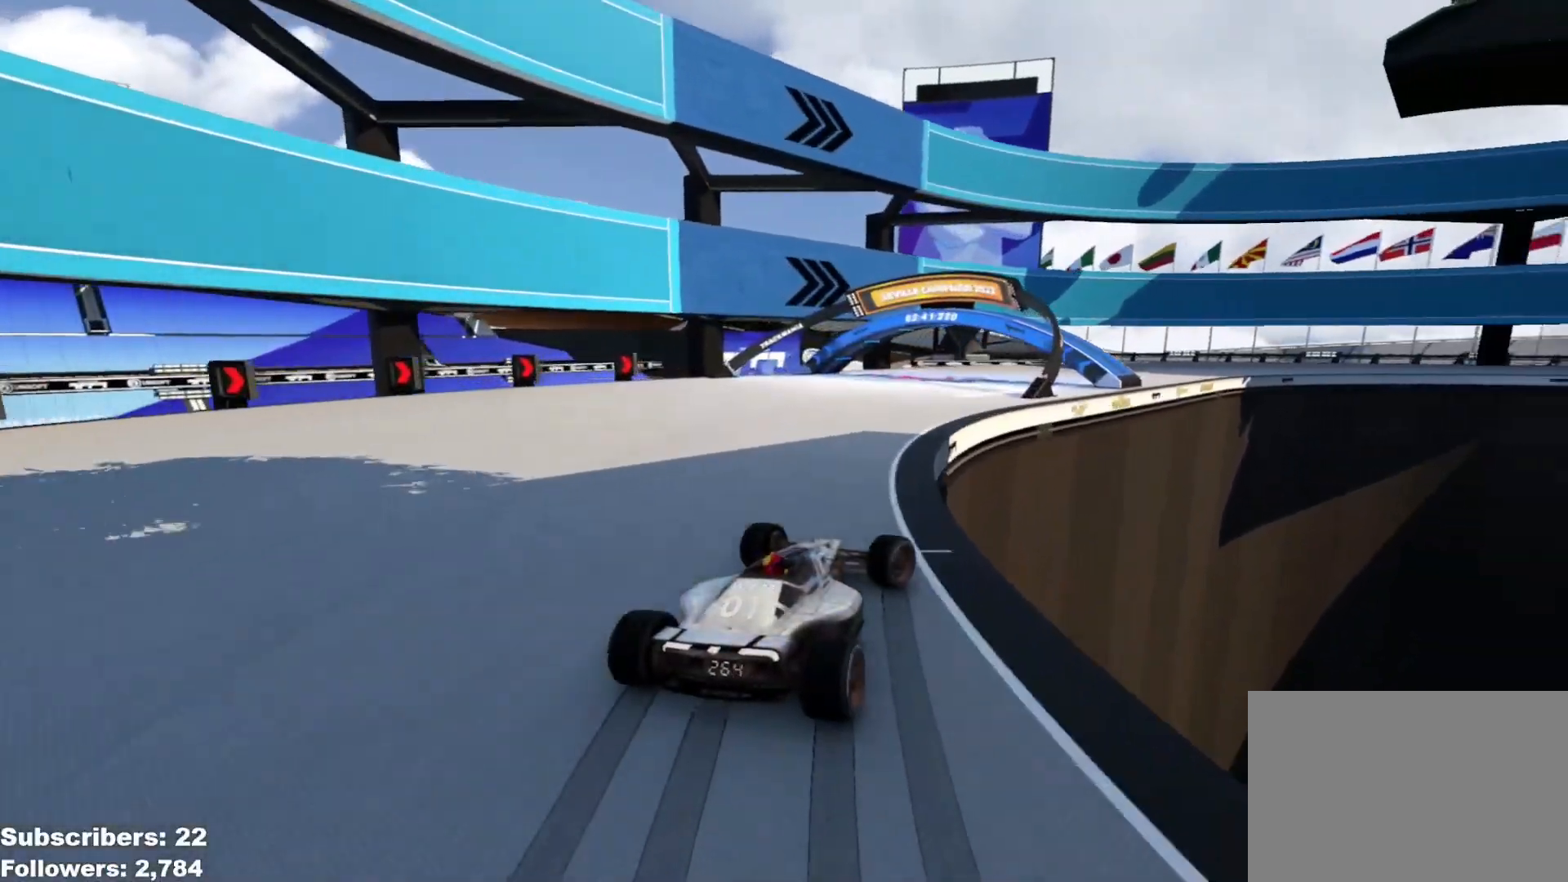
{"keys": ["down", "right", "up"], "events": [[17, "down", "down"], [151, "down", "up"], [367, "right", "up"], [401, "down", "down"], [401, "right", "down"]]}
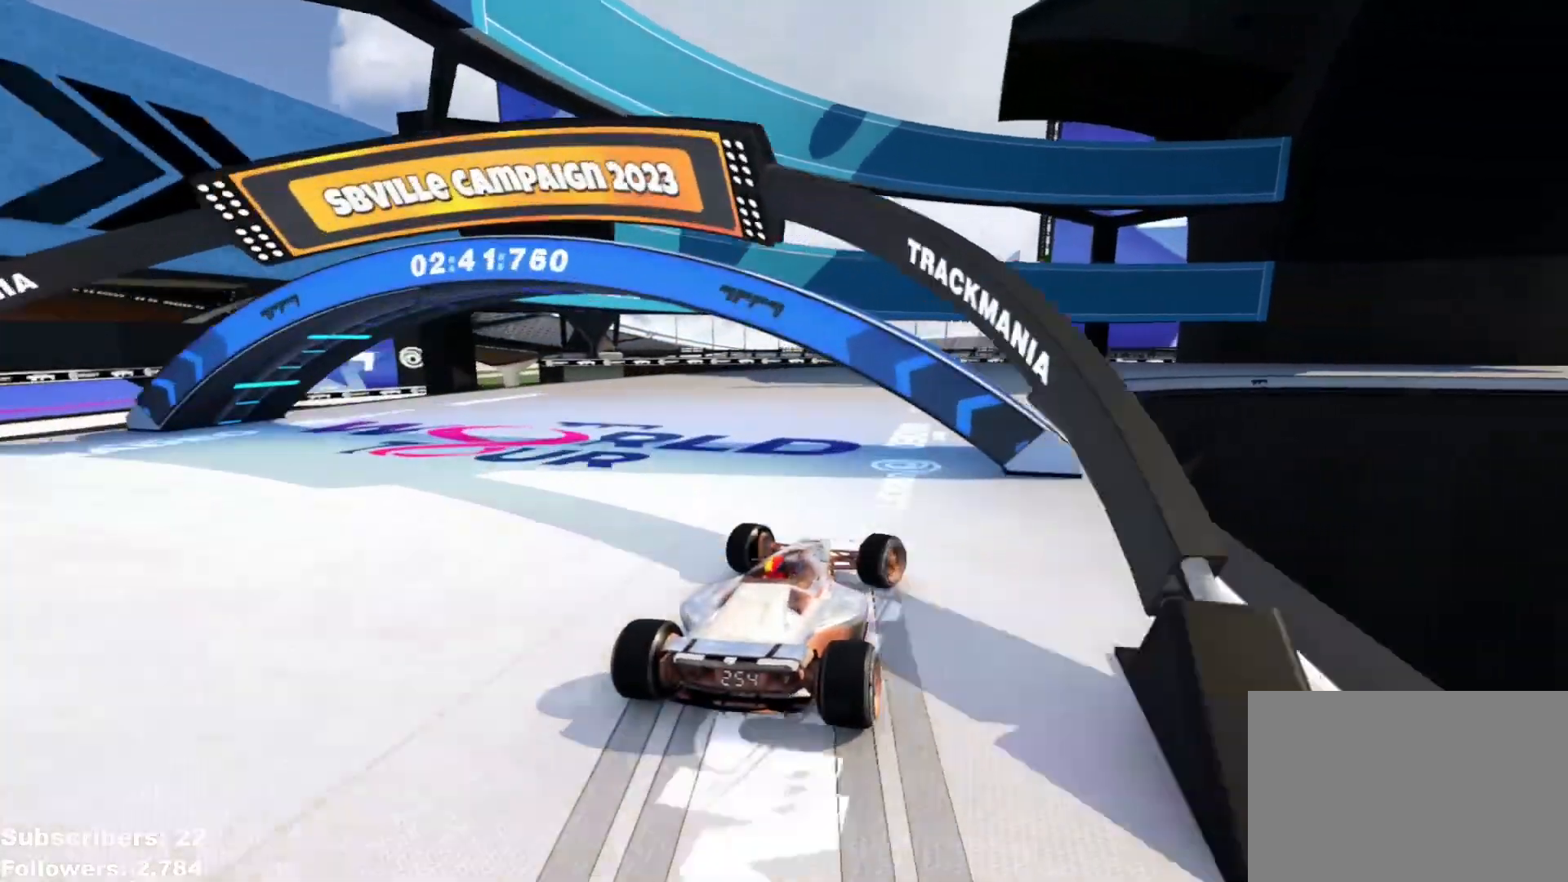
{"keys": ["right", "up"], "events": [[84, "down", "up"]]}
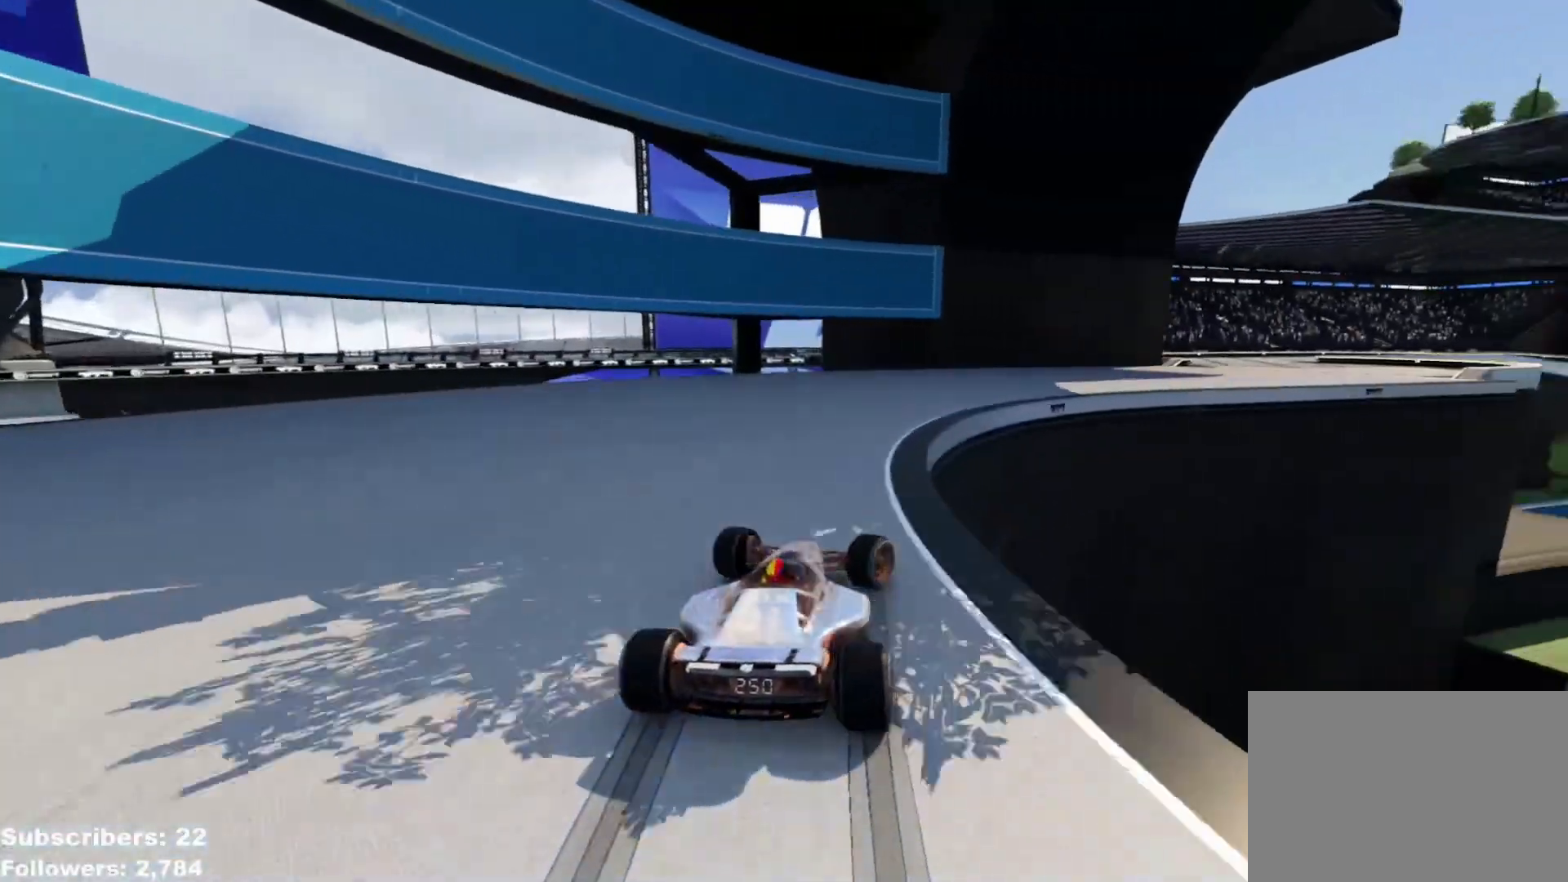
{"keys": ["right", "up"], "events": []}
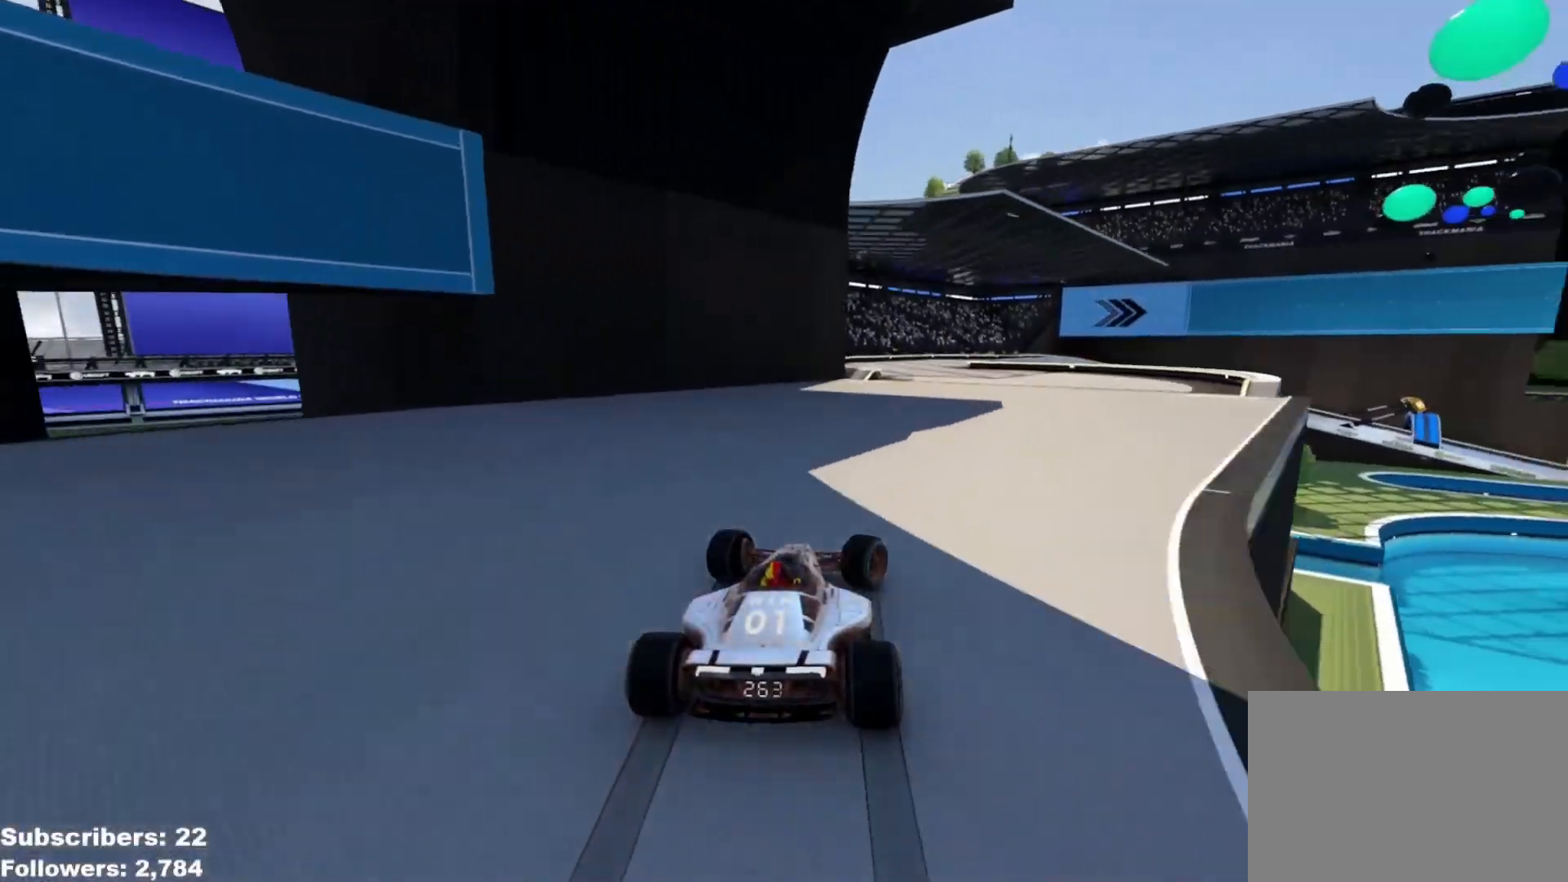
{"keys": ["left", "up"], "events": [[67, "right", "up"], [200, "left", "down"]]}
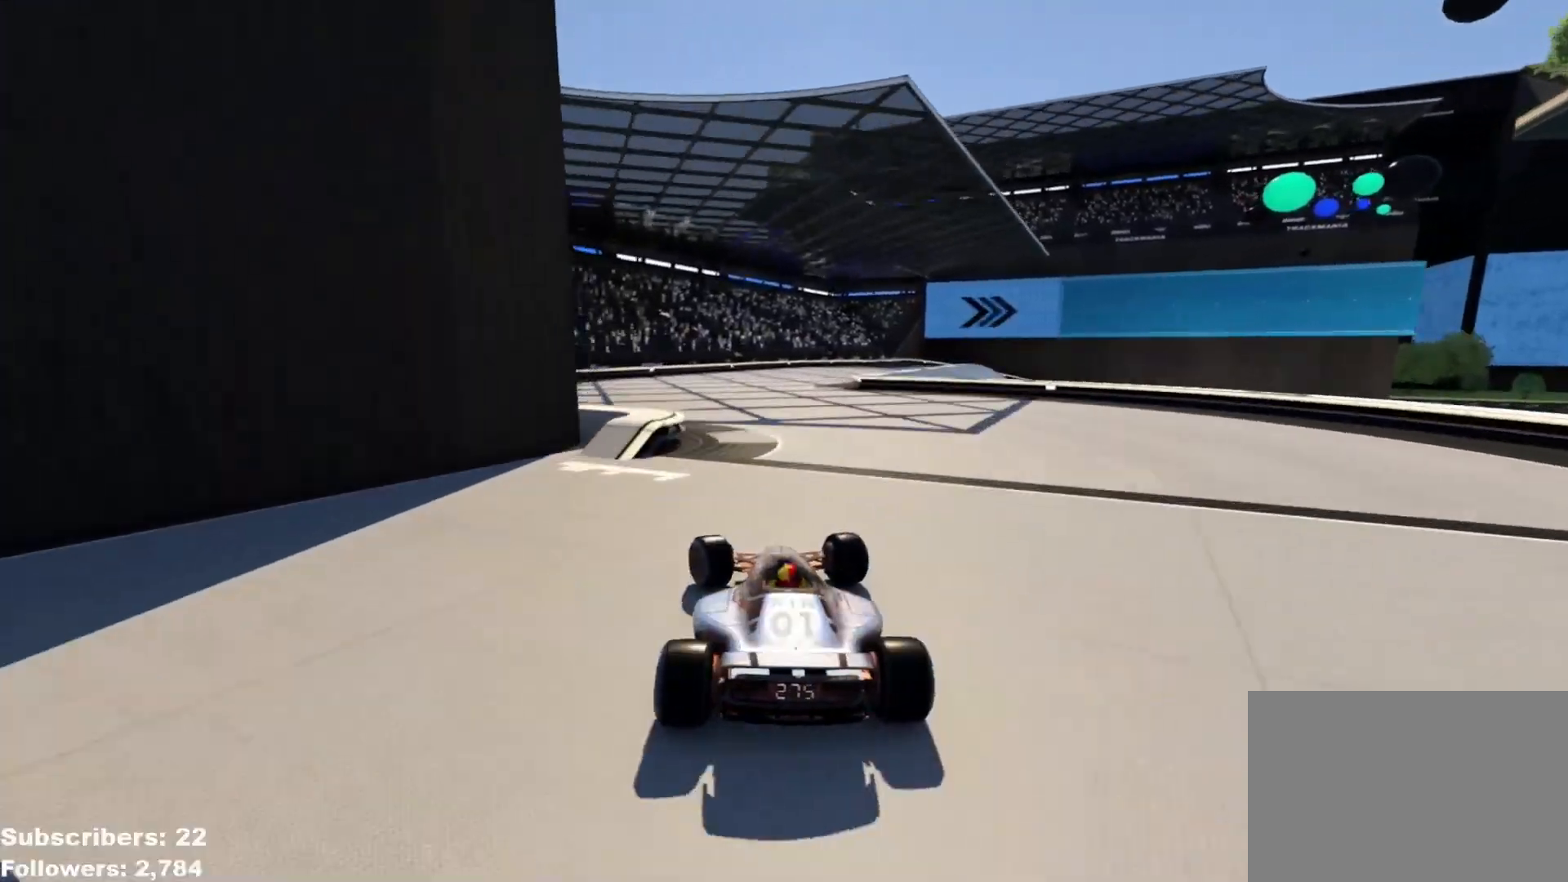
{"keys": ["right", "up"], "events": [[16, "left", "up"], [183, "right", "down"], [417, "right", "up"], [450, "right", "down"]]}
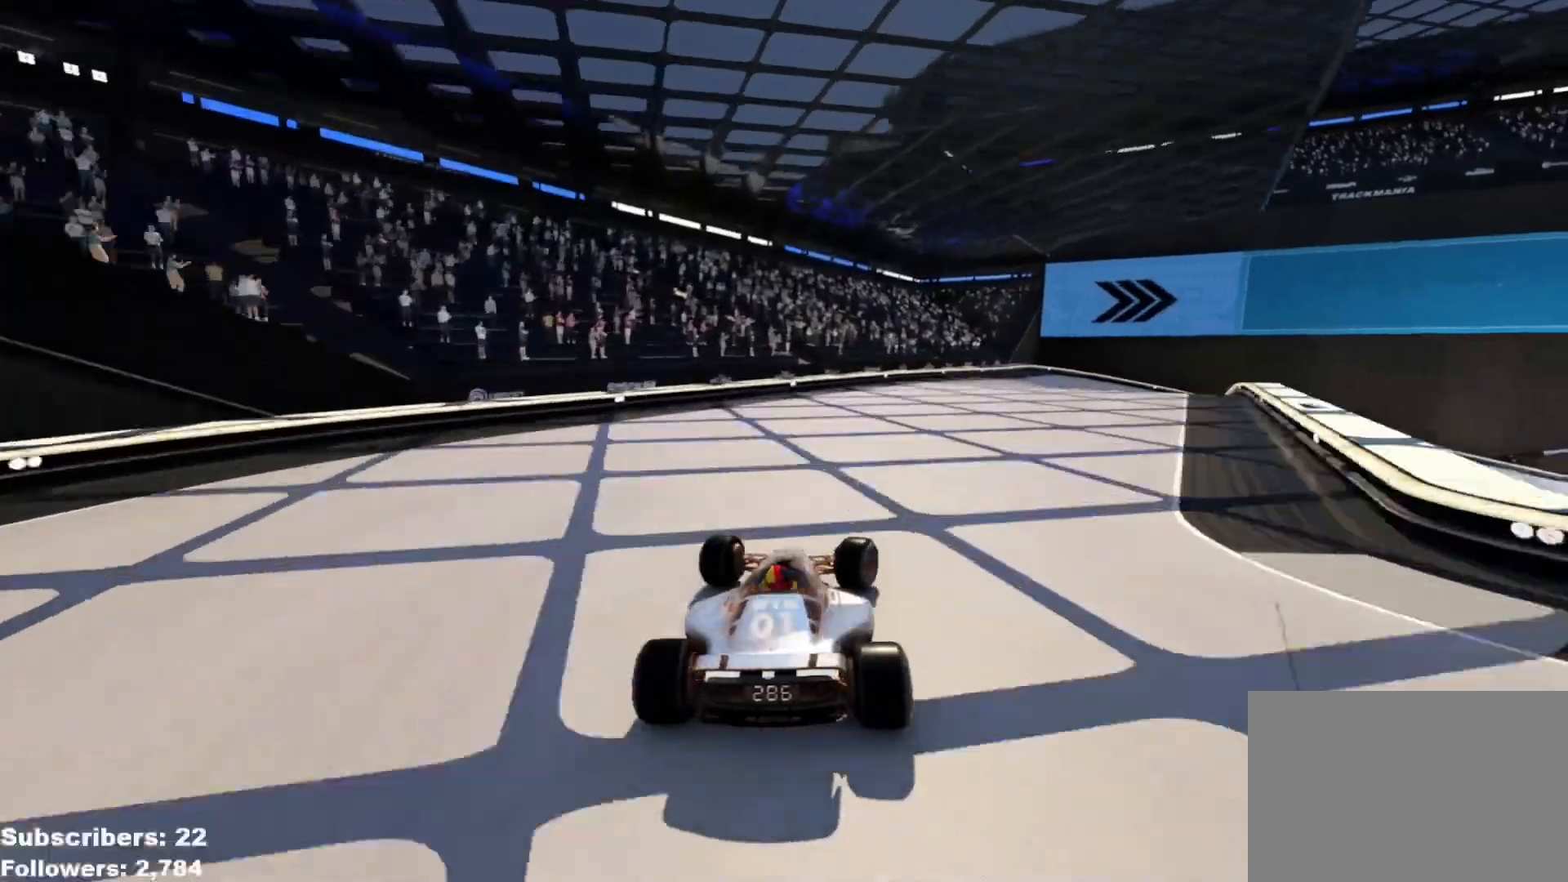
{"keys": ["down", "right", "up"], "events": [[301, "down", "down"]]}
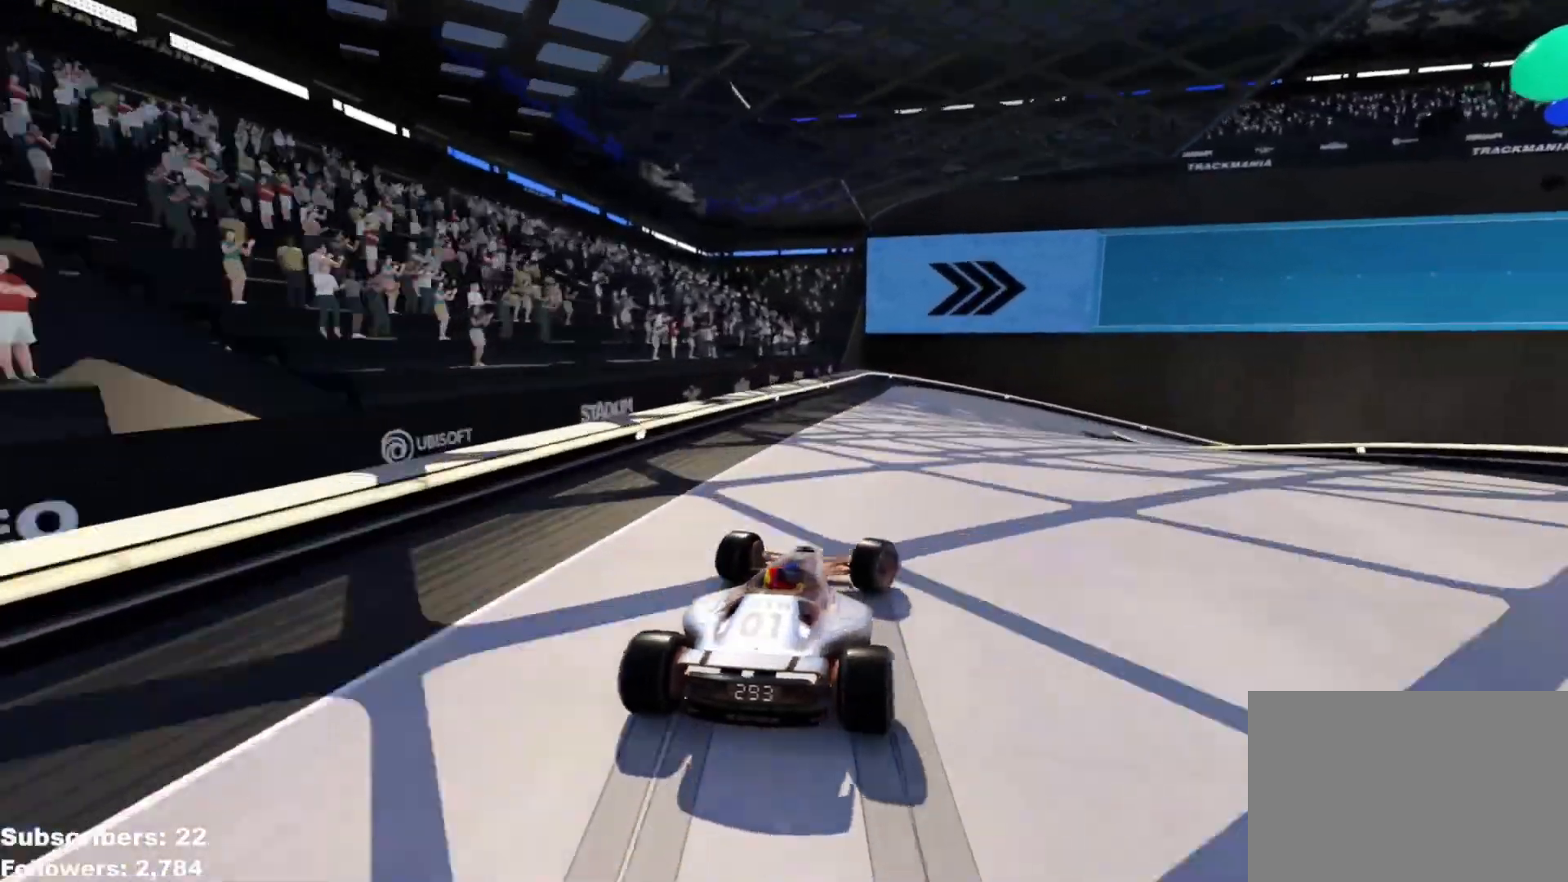
{"keys": ["right", "up"], "events": [[183, "down", "up"], [233, "up", "up"], [317, "up", "down"]]}
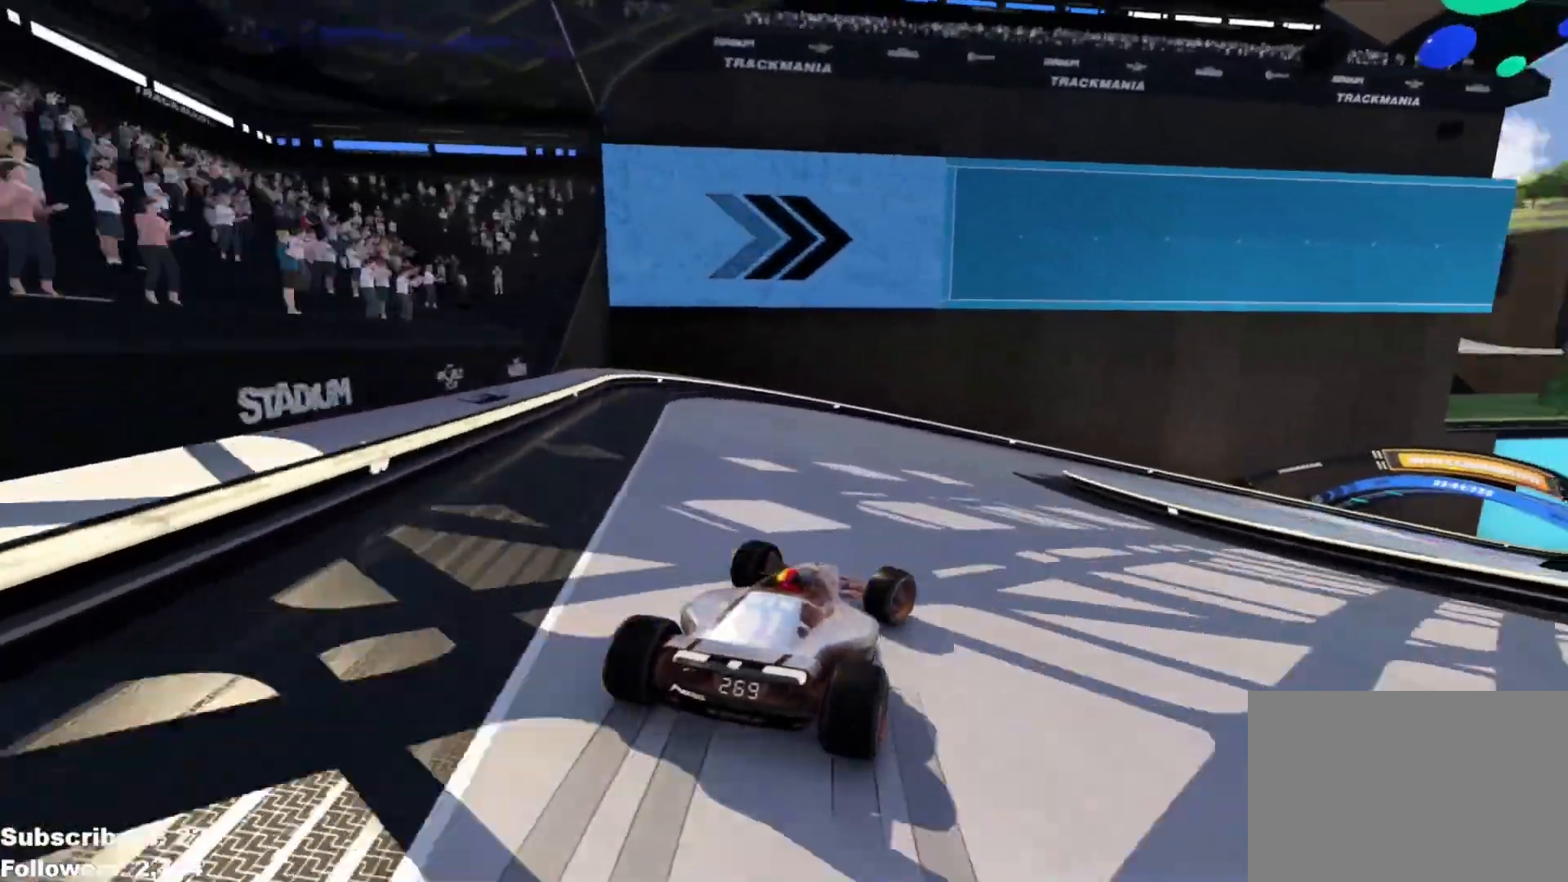
{"keys": ["right", "up"], "events": [[184, "up", "up"], [200, "up", "down"]]}
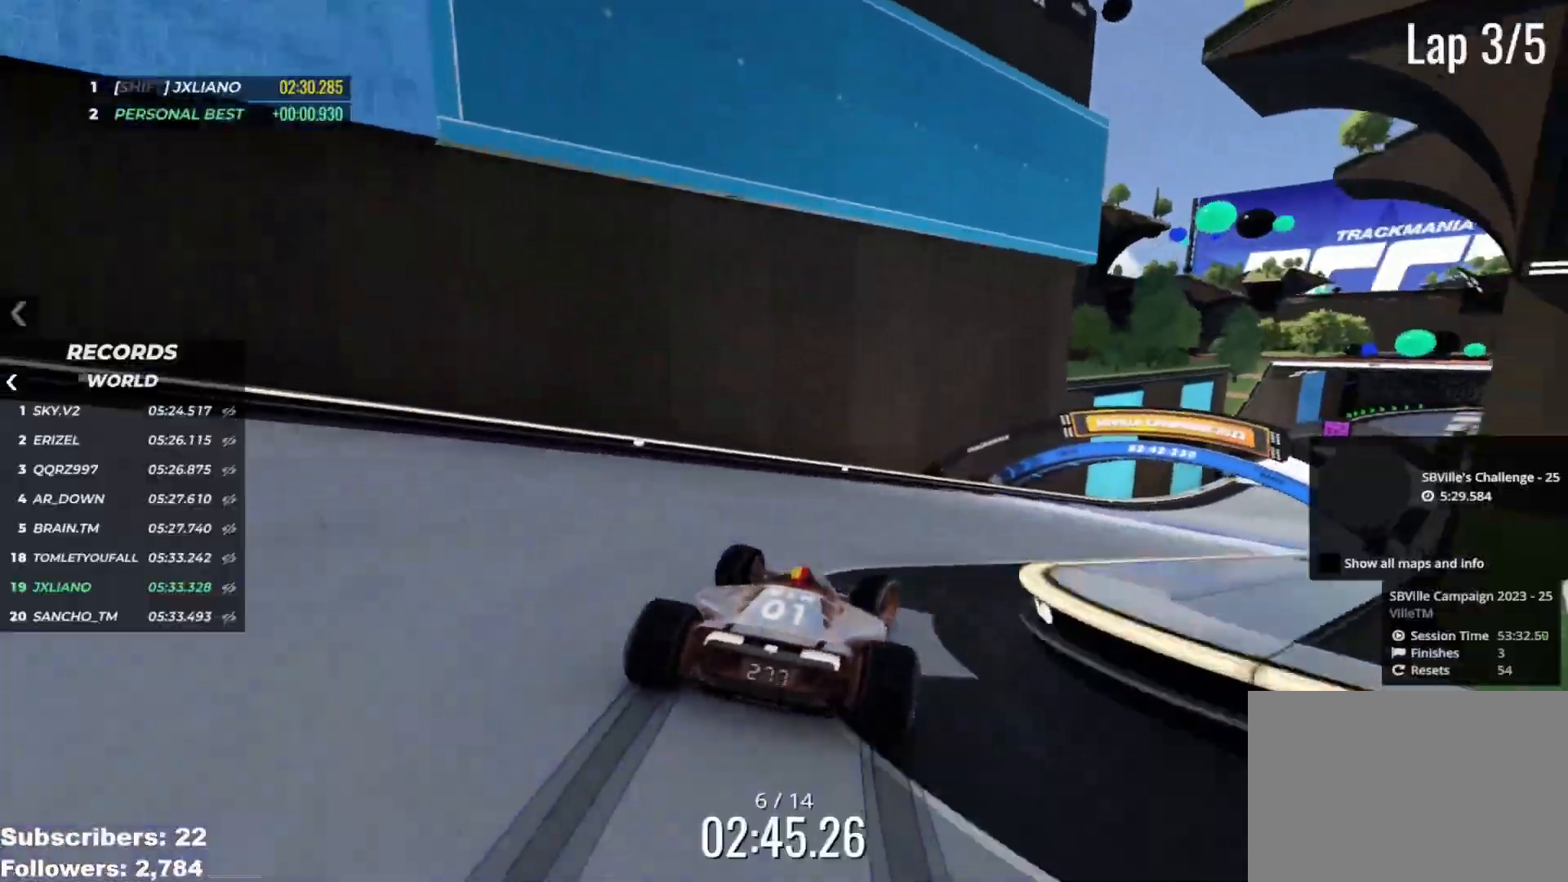
{"keys": ["right", "up"], "events": []}
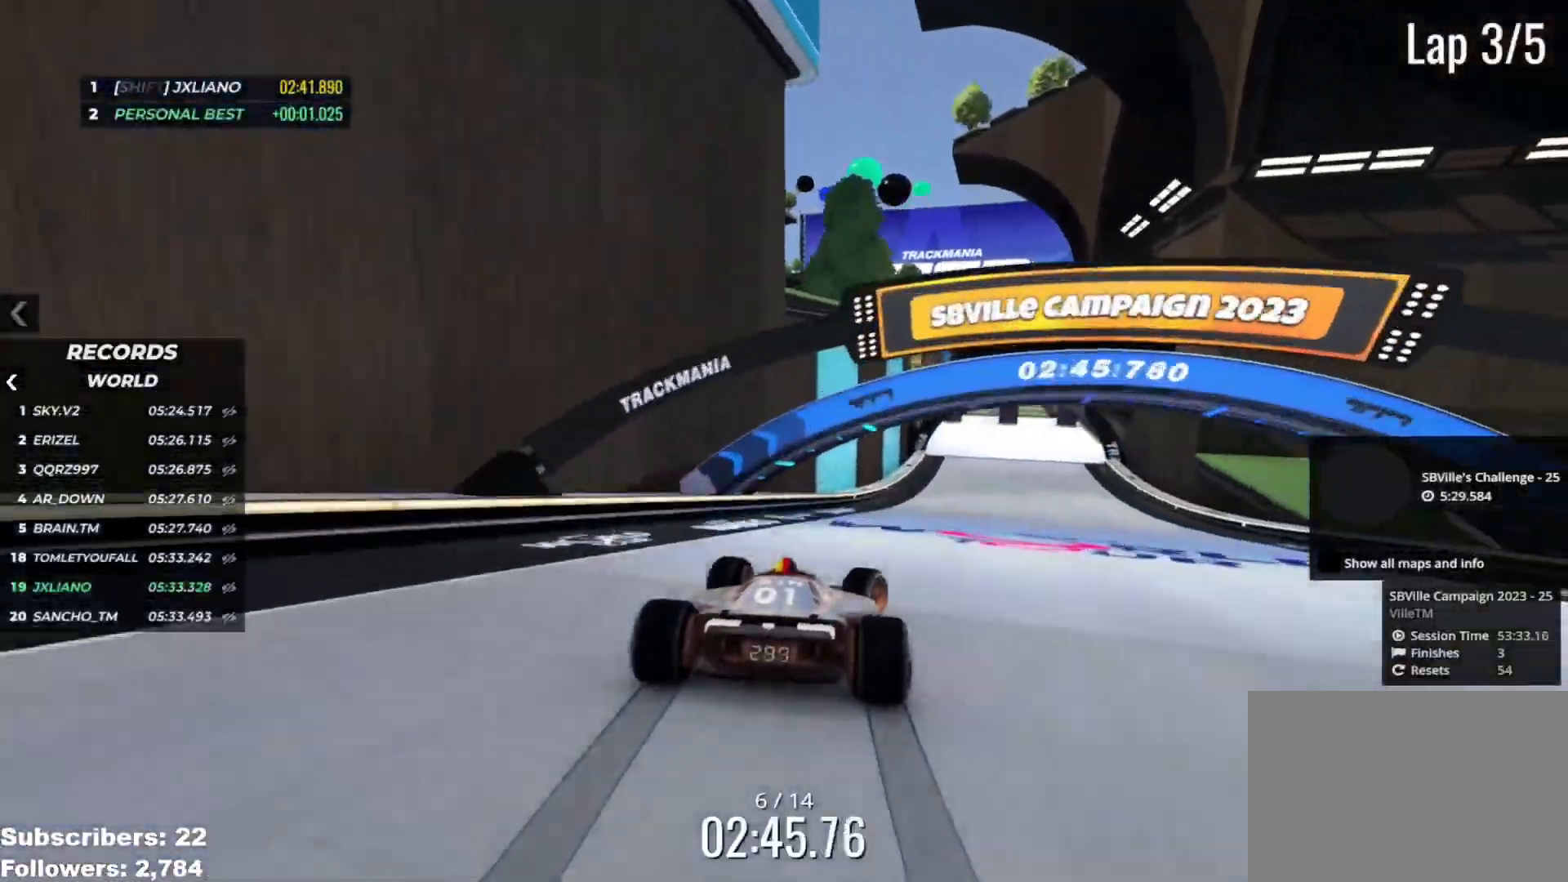
{"keys": ["up"], "events": [[100, "right", "up"]]}
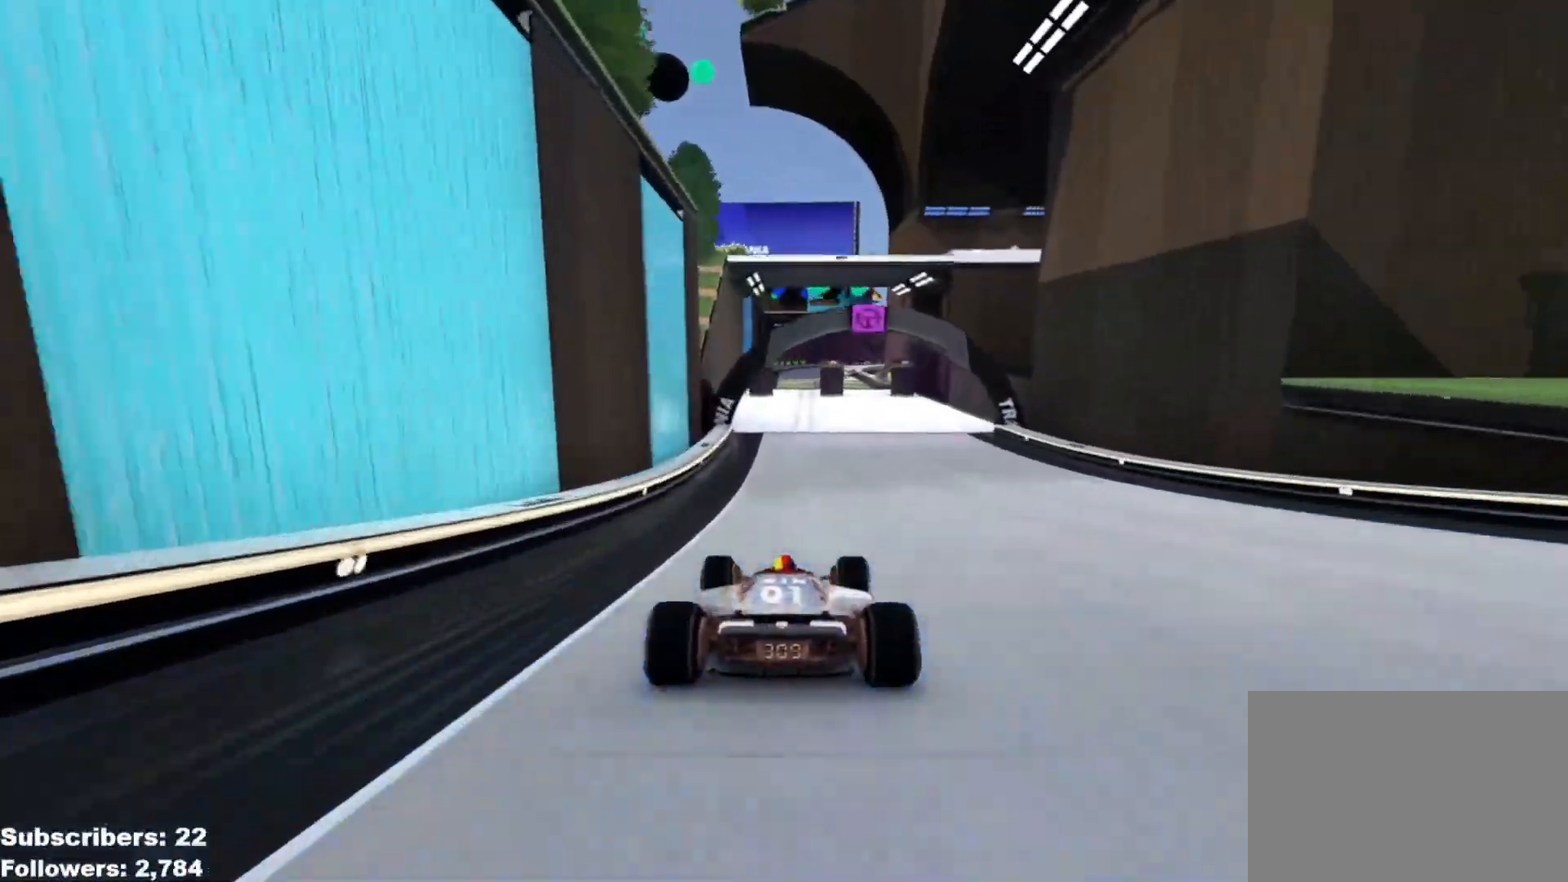
{"keys": ["up"], "events": []}
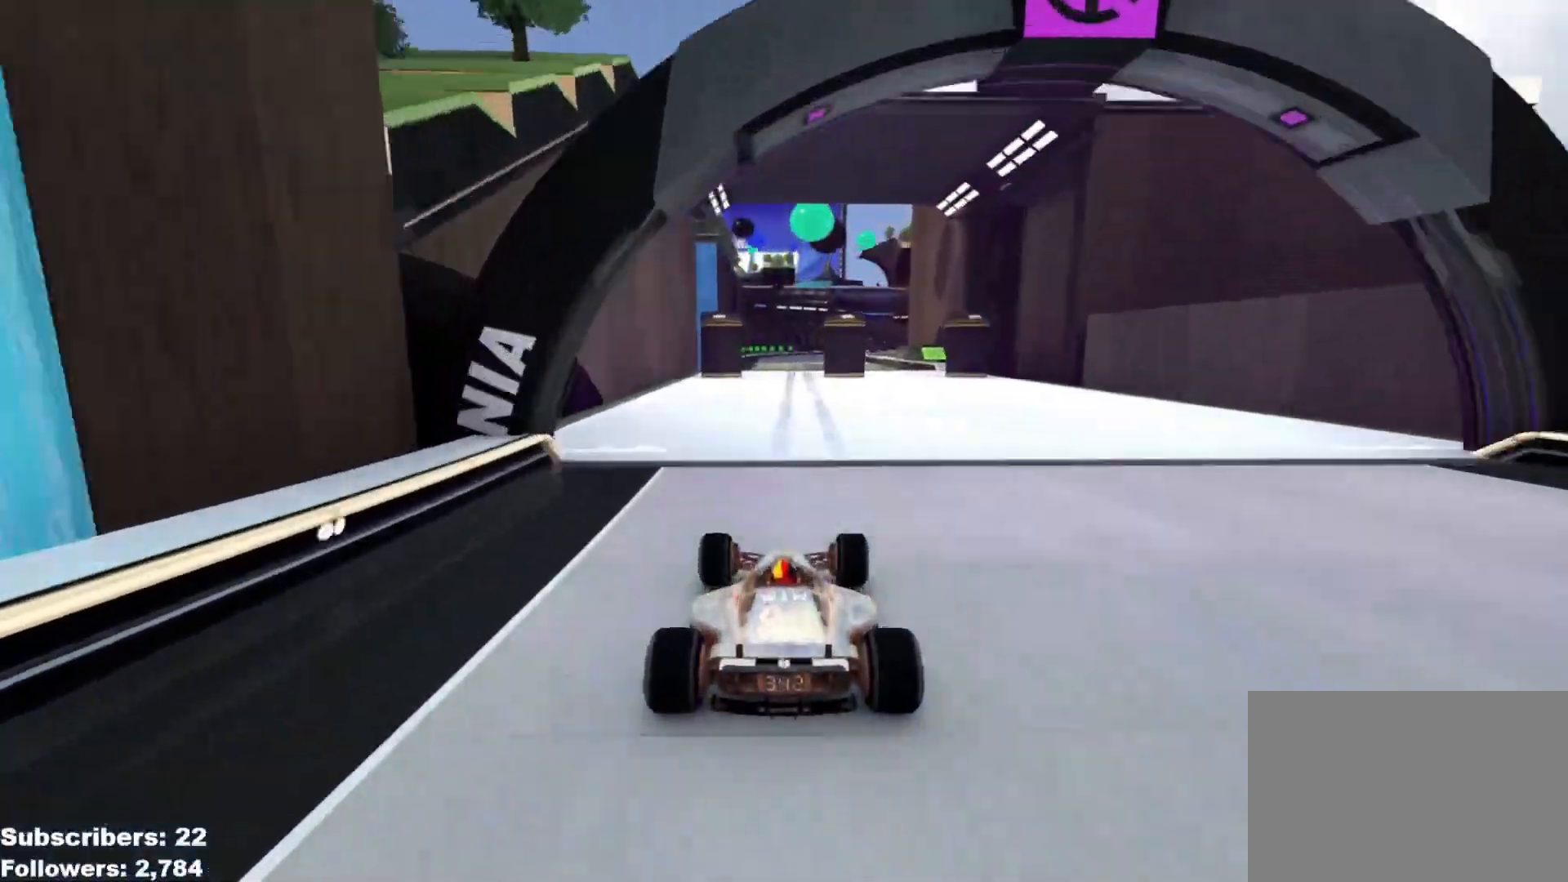
{"keys": ["up"], "events": []}
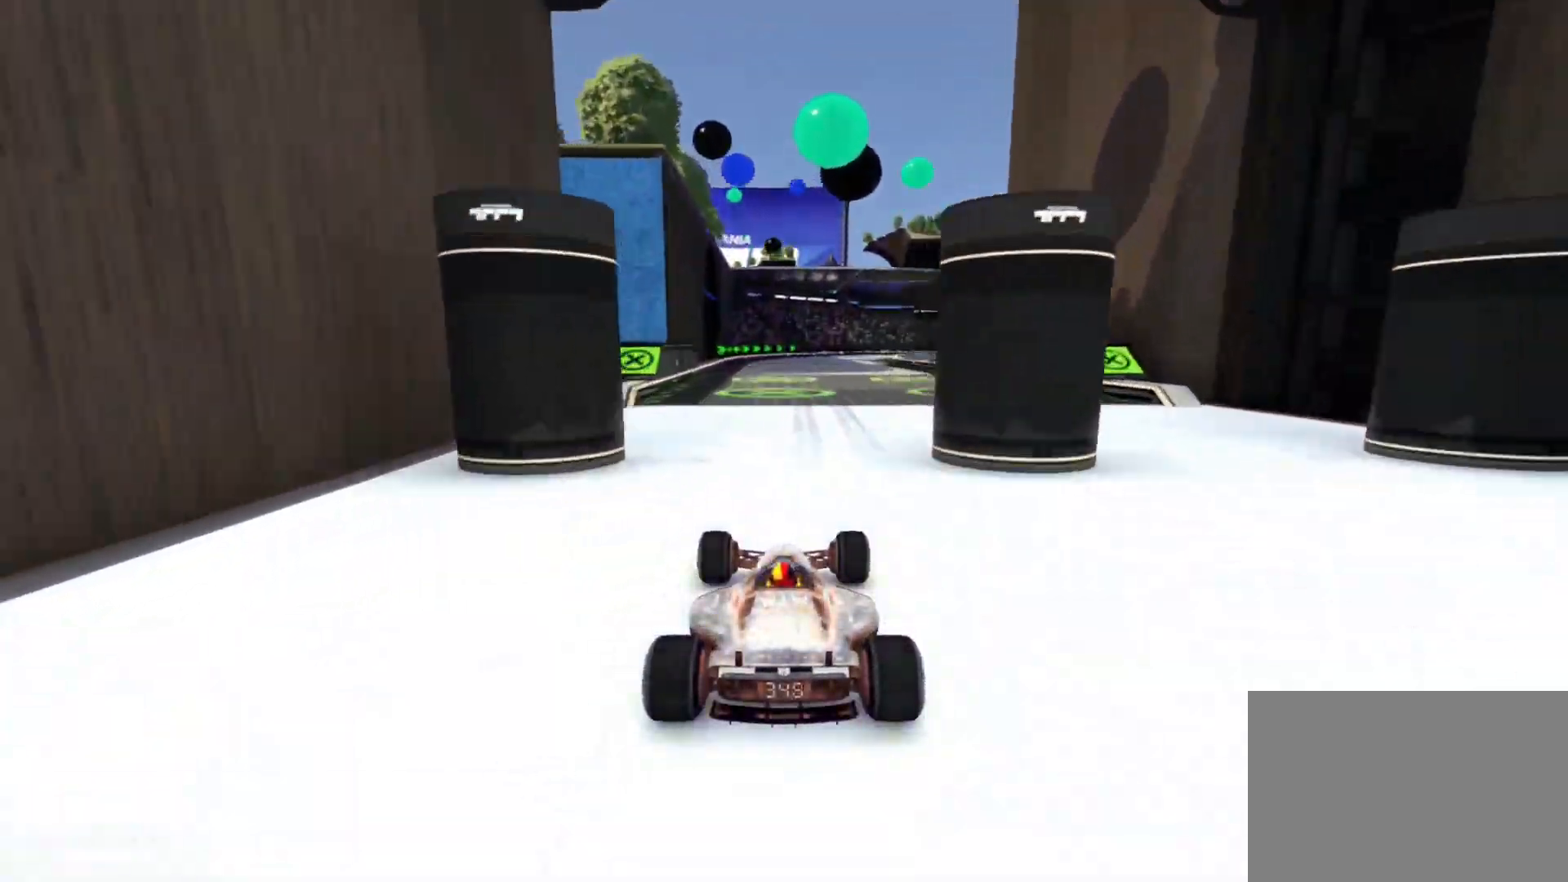
{"keys": ["up"], "events": [[367, "right", "down"], [450, "right", "up"]]}
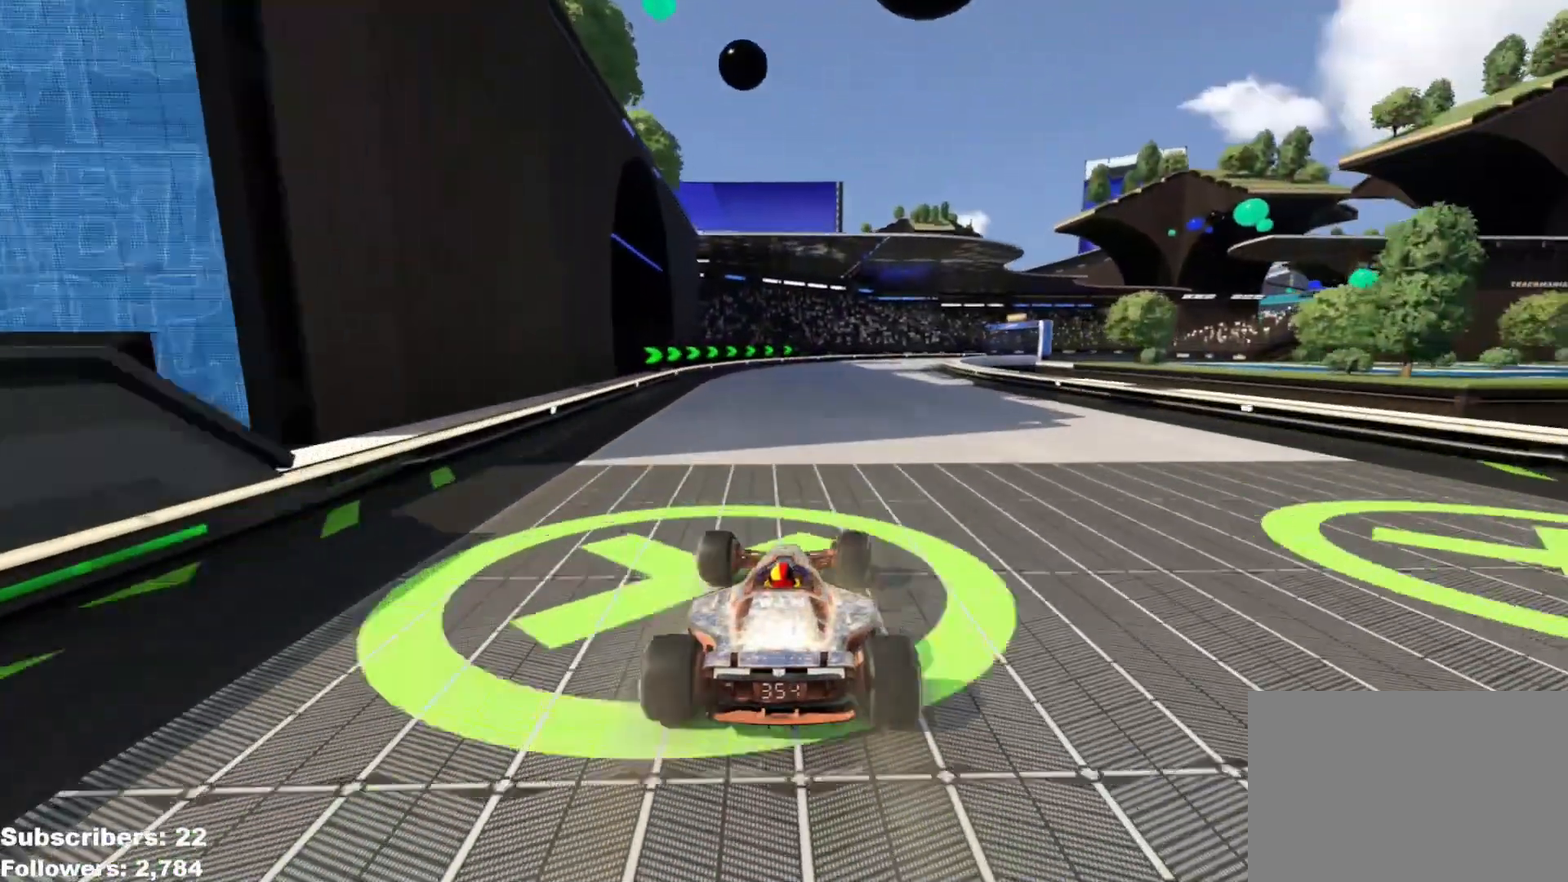
{"keys": ["up"], "events": [[100, "right", "down"], [167, "right", "up"], [284, "right", "down"], [434, "right", "up"]]}
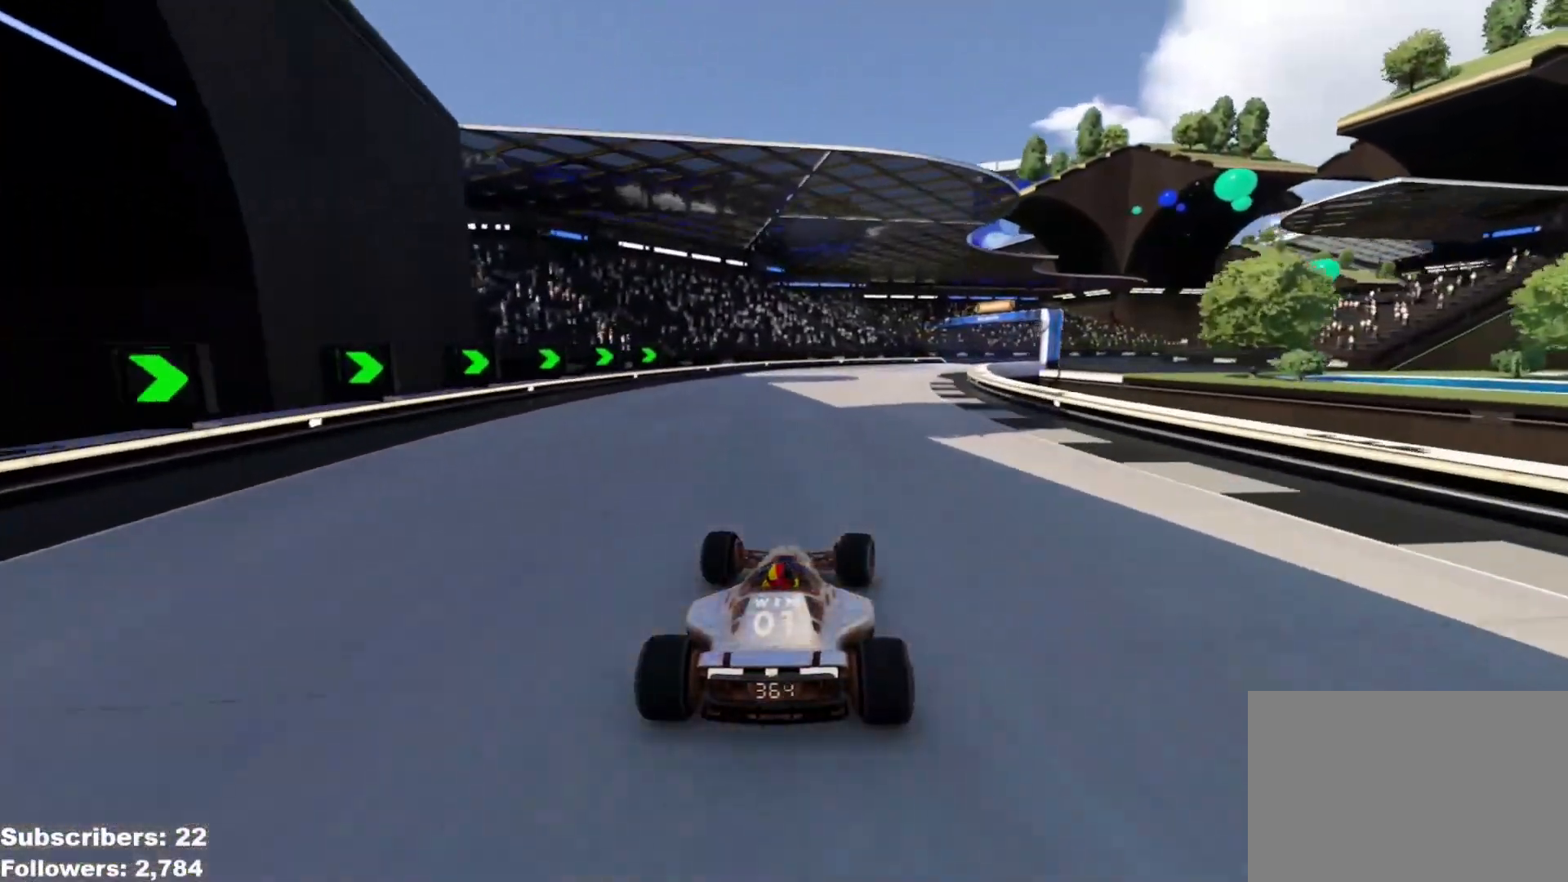
{"keys": ["right", "up"], "events": [[50, "right", "down"]]}
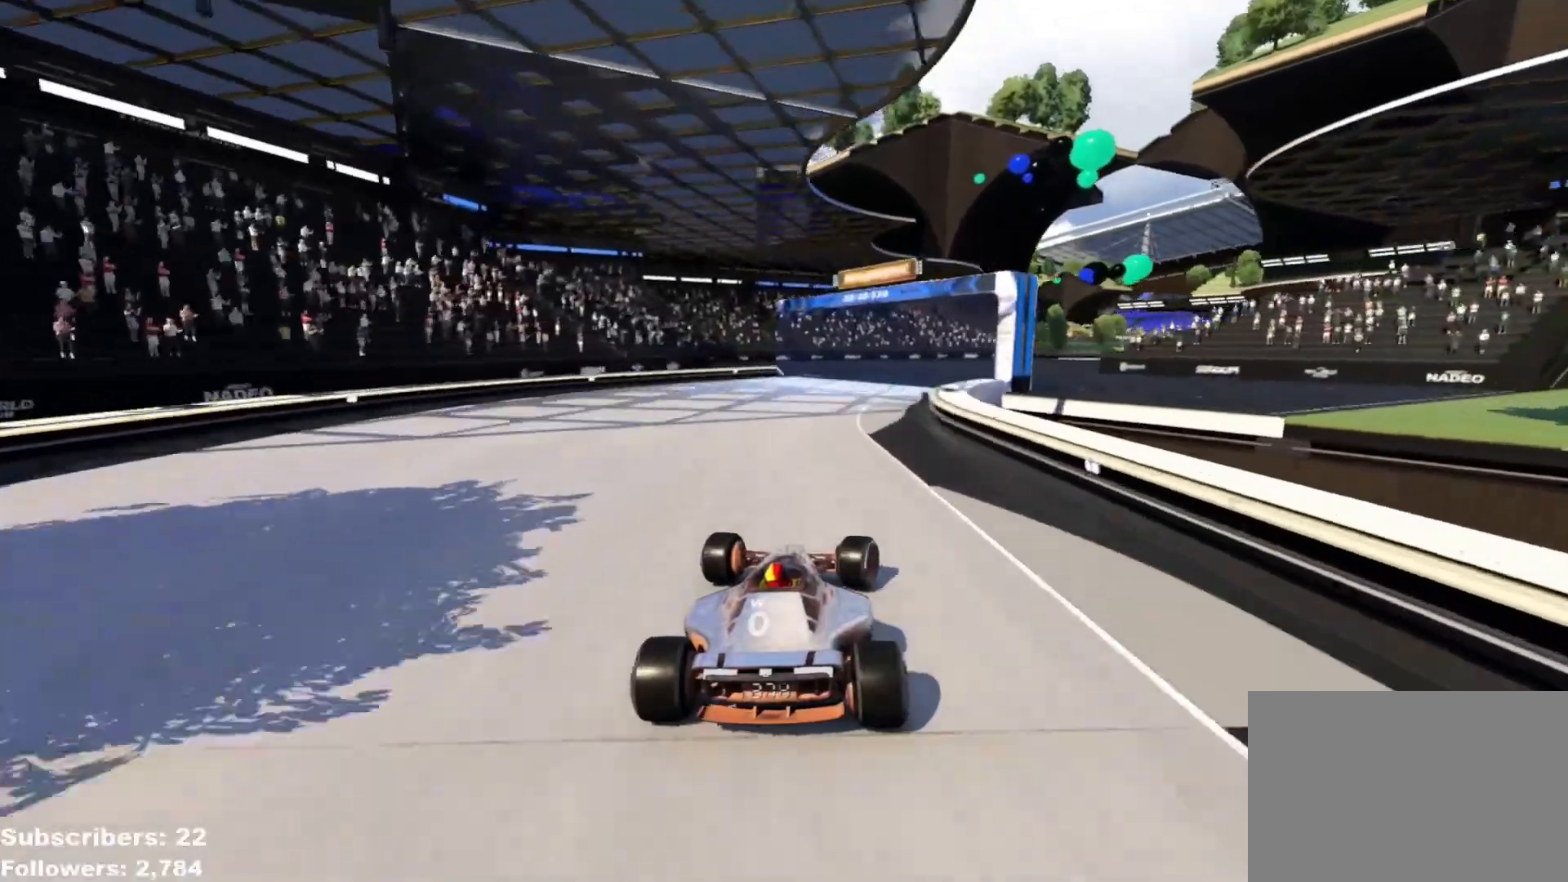
{"keys": ["right", "up"], "events": []}
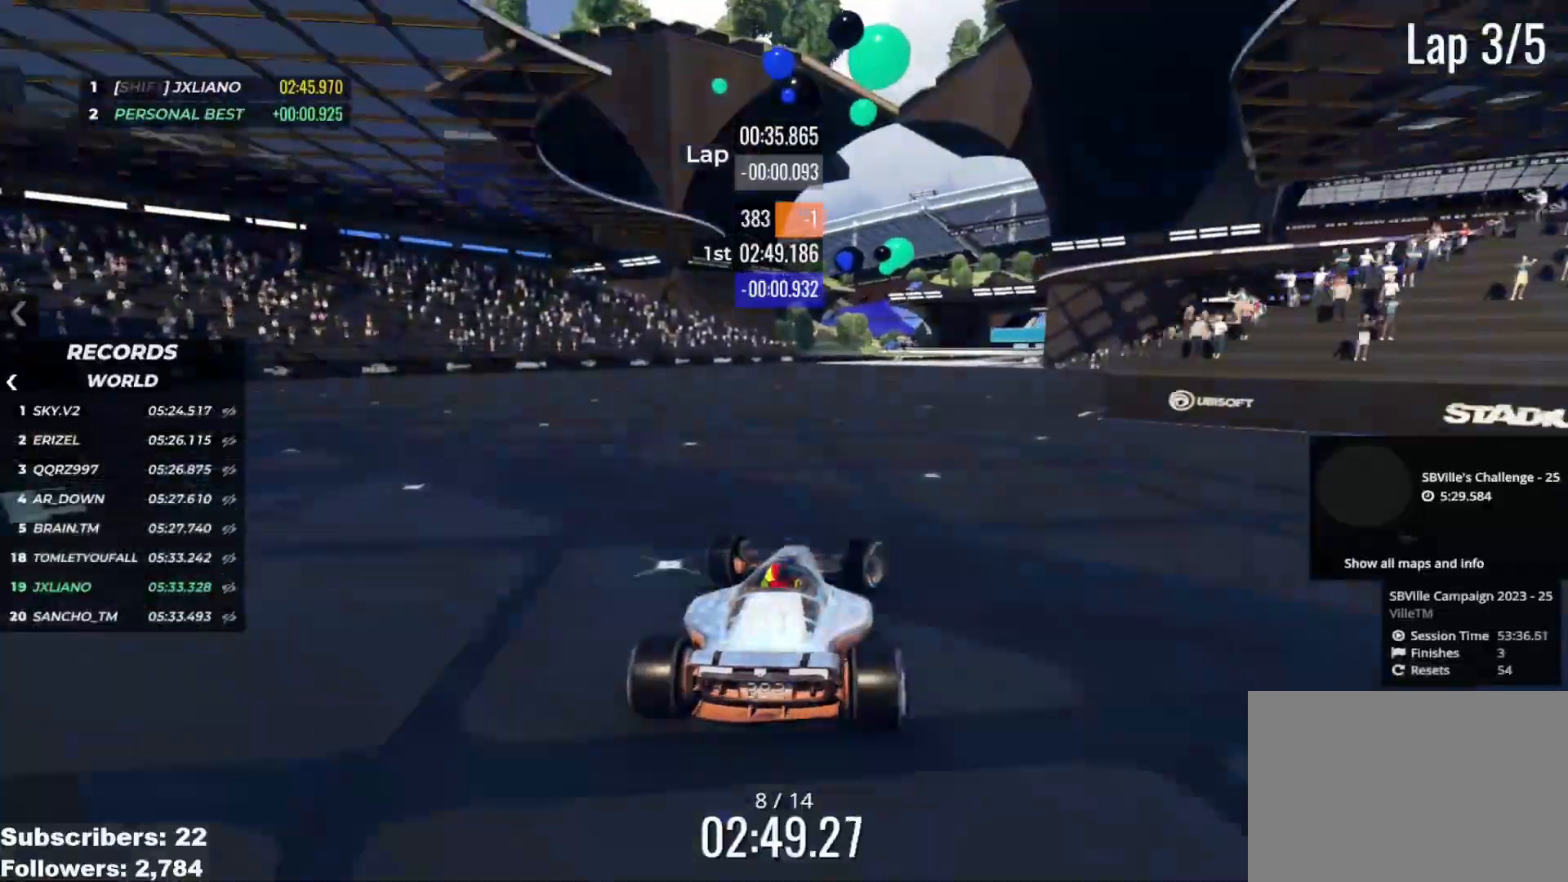
{"keys": ["right", "up"], "events": [[16, "right", "up"], [117, "right", "down"], [200, "right", "up"], [300, "right", "down"], [383, "right", "up"], [484, "right", "down"]]}
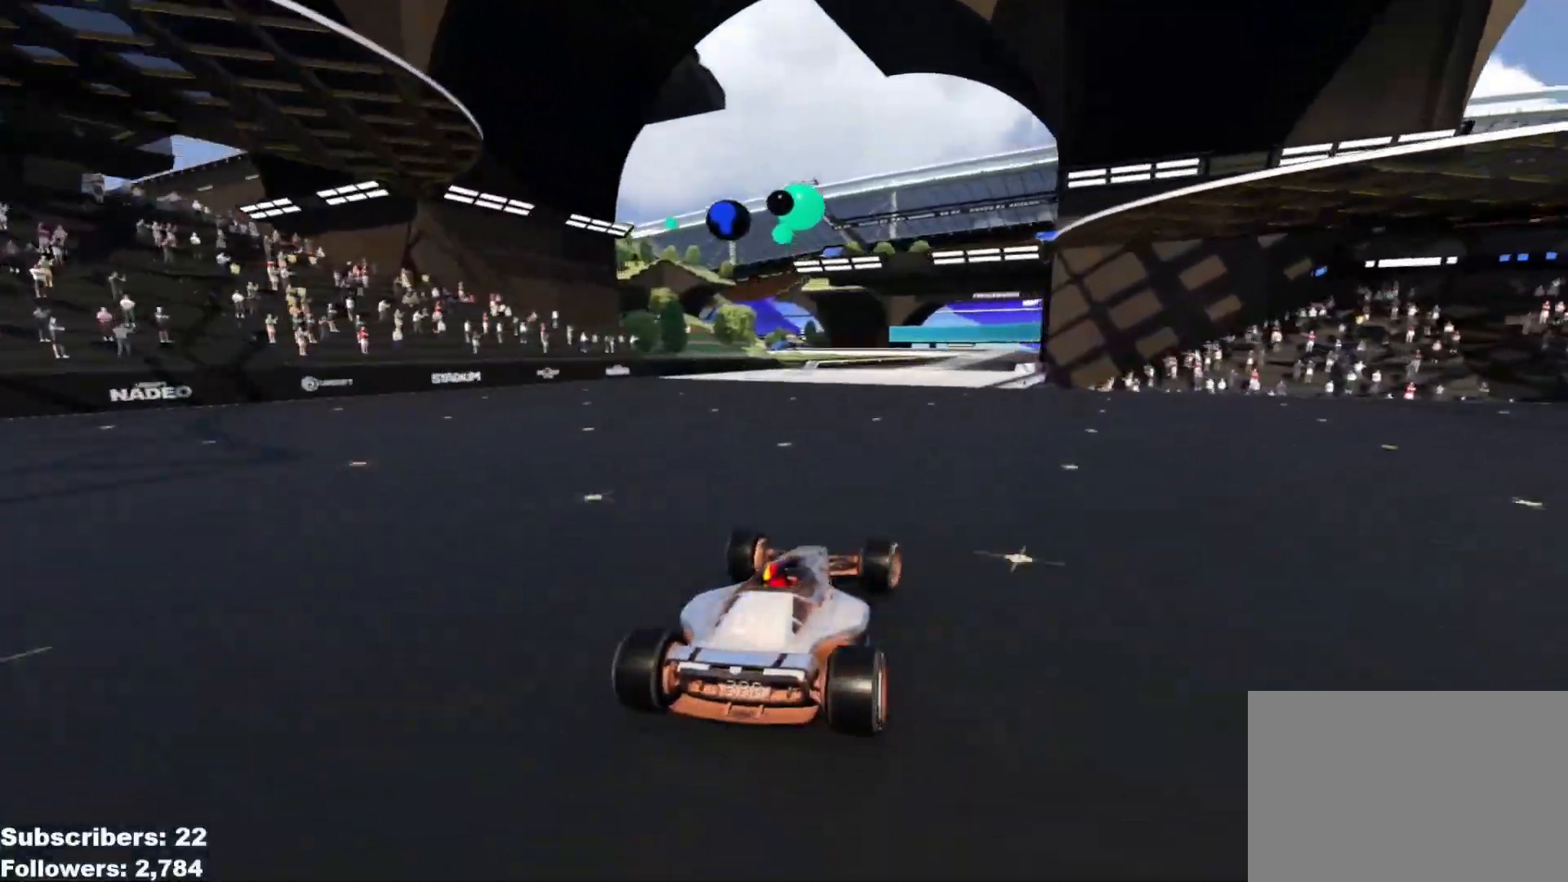
{"keys": ["up"], "events": [[67, "right", "up"], [150, "right", "down"], [217, "right", "up"]]}
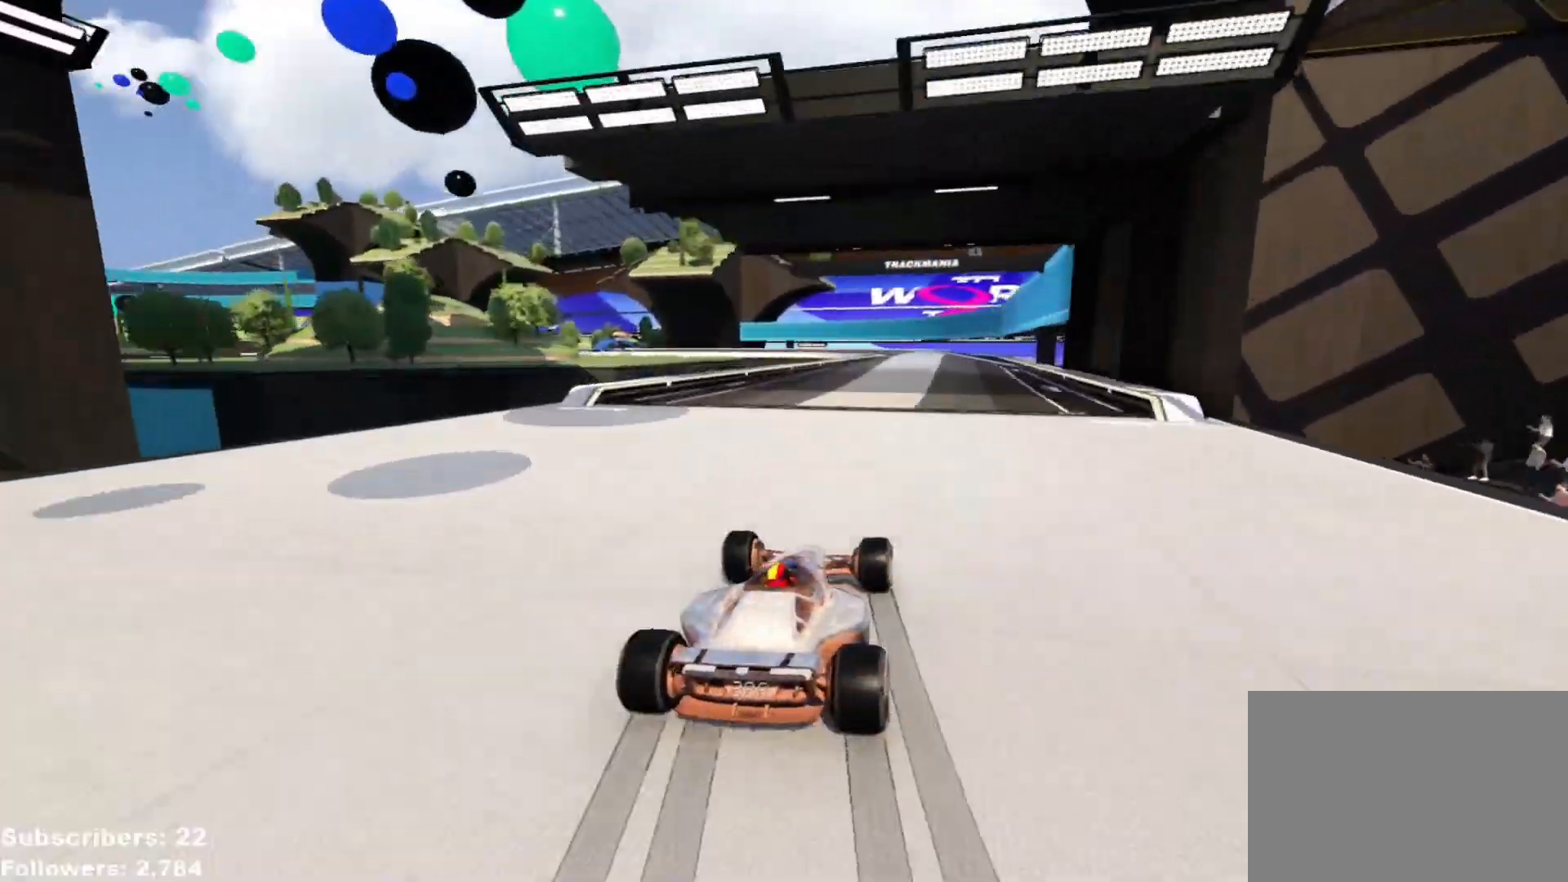
{"keys": ["left", "up"], "events": [[83, "right", "down"], [250, "right", "up"], [400, "left", "down"]]}
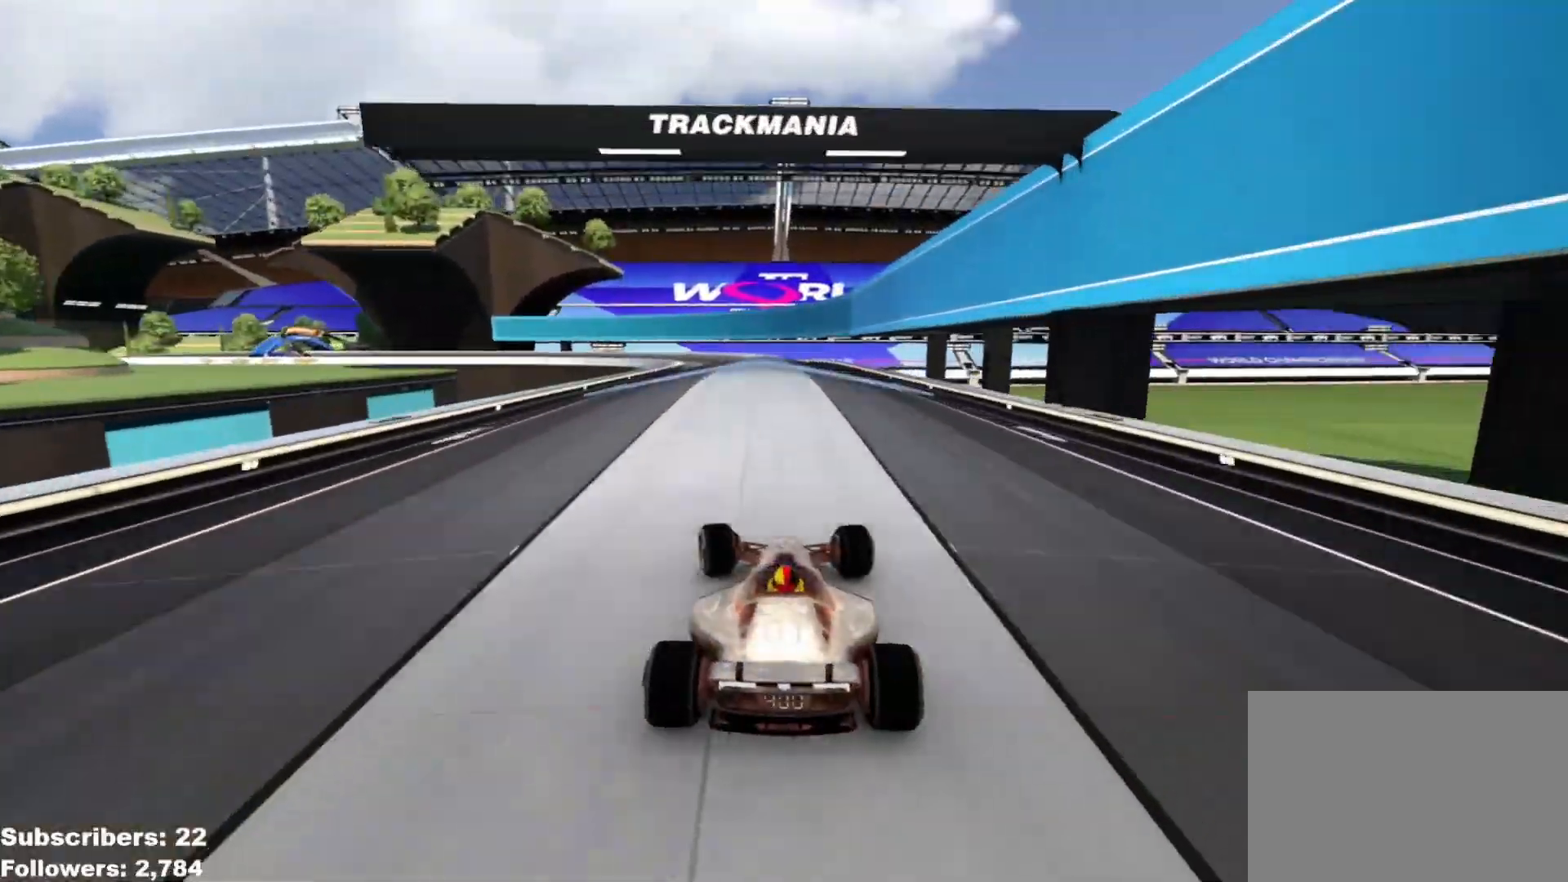
{"keys": ["right", "up"], "events": [[167, "left", "up"], [251, "left", "down"], [284, "left", "up"], [301, "right", "down"]]}
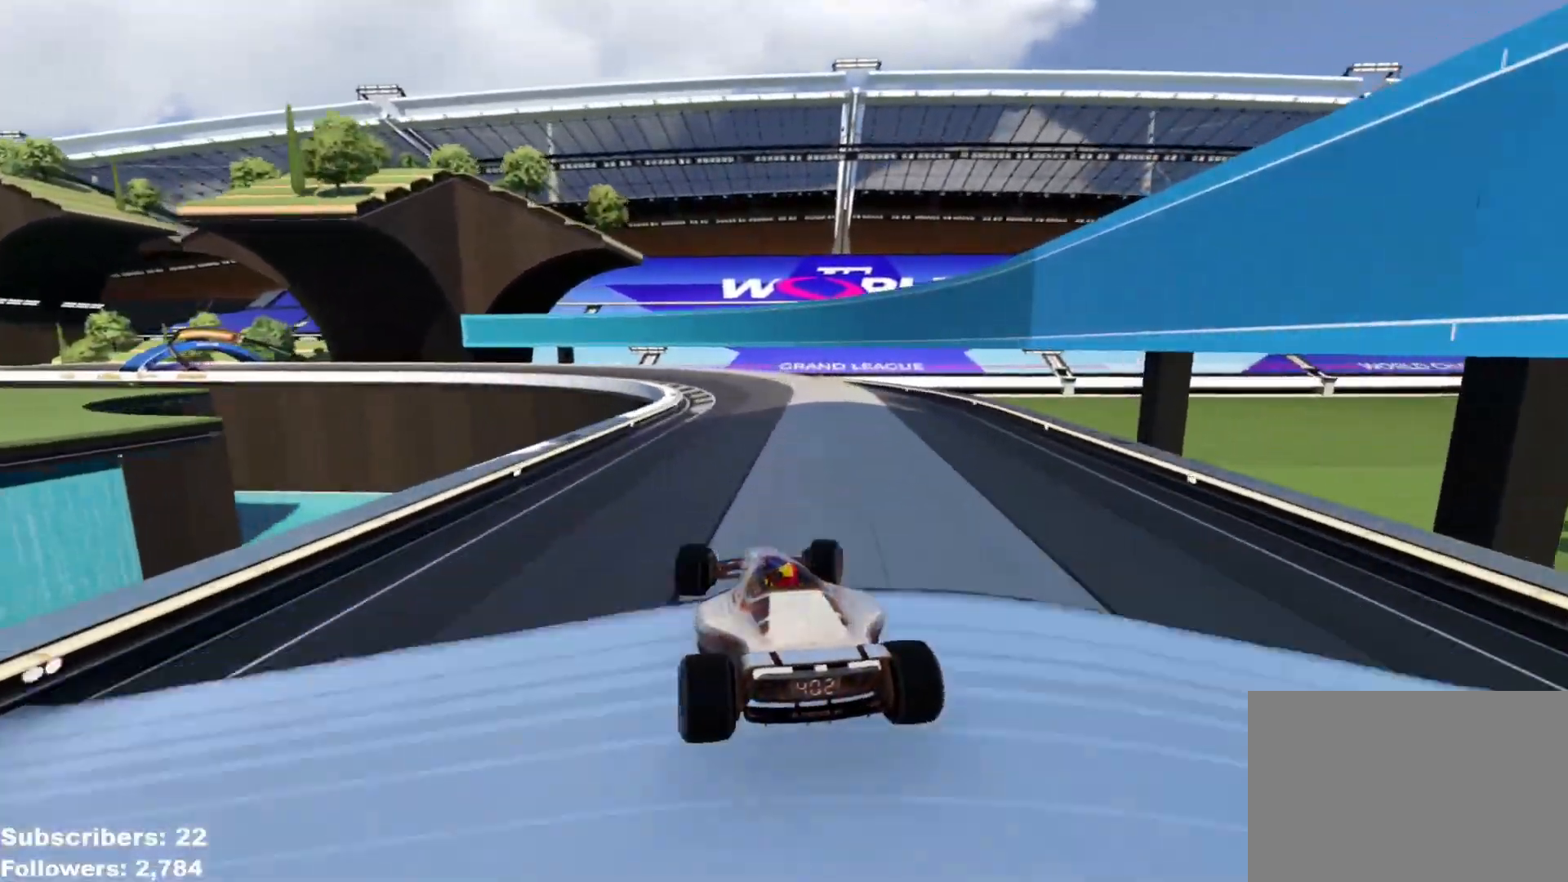
{"keys": ["left", "up"], "events": [[16, "right", "up"], [100, "left", "down"], [250, "down", "down"], [434, "down", "up"]]}
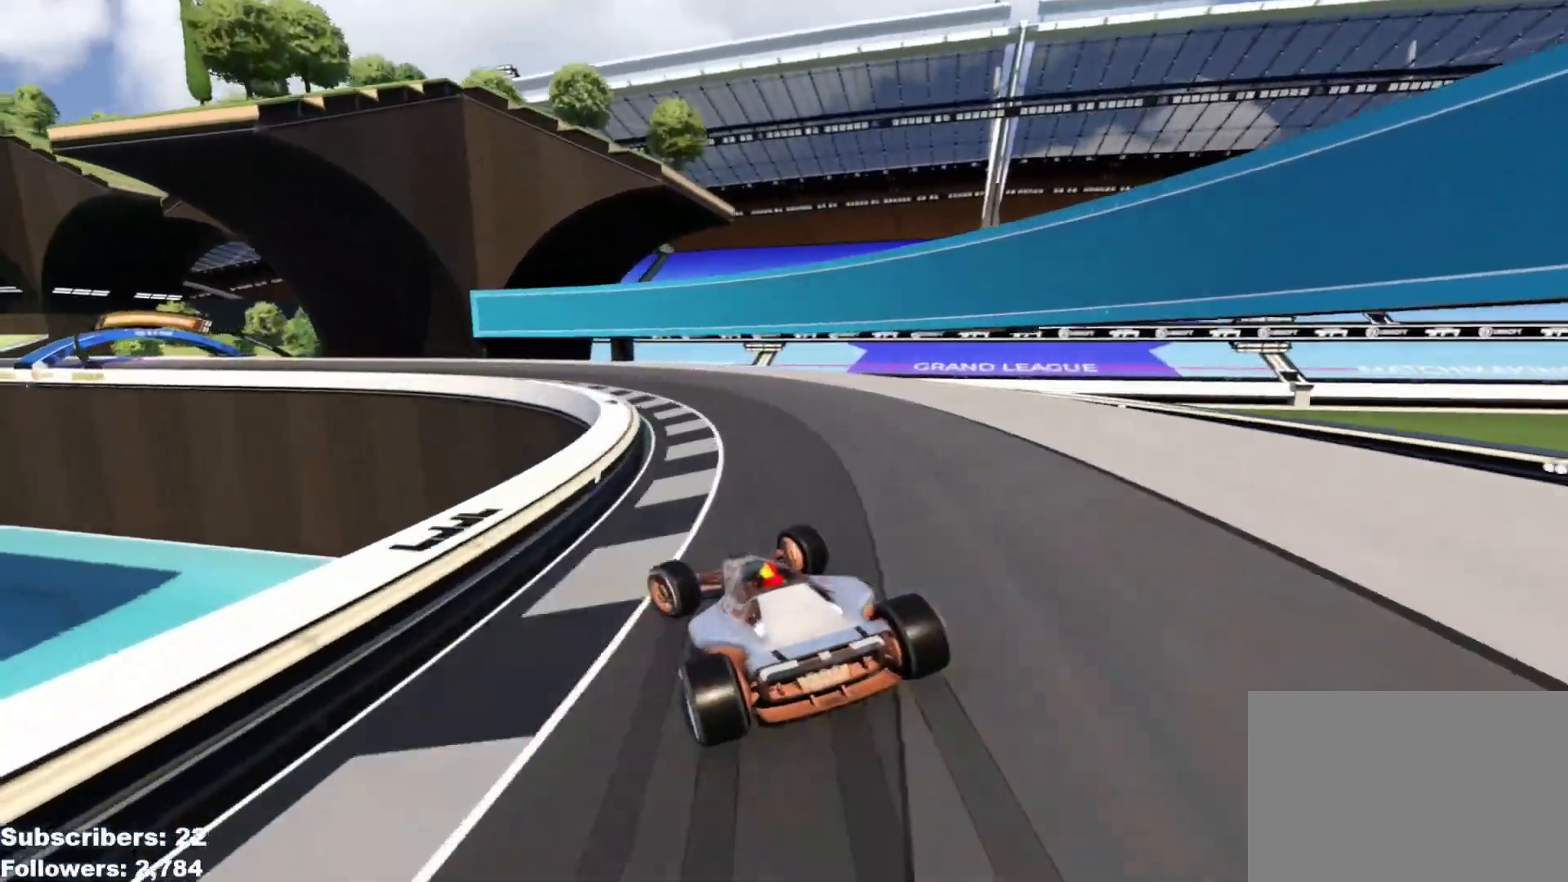
{"keys": ["left", "up"], "events": [[84, "up", "up"], [167, "up", "down"], [200, "down", "down"], [317, "down", "up"]]}